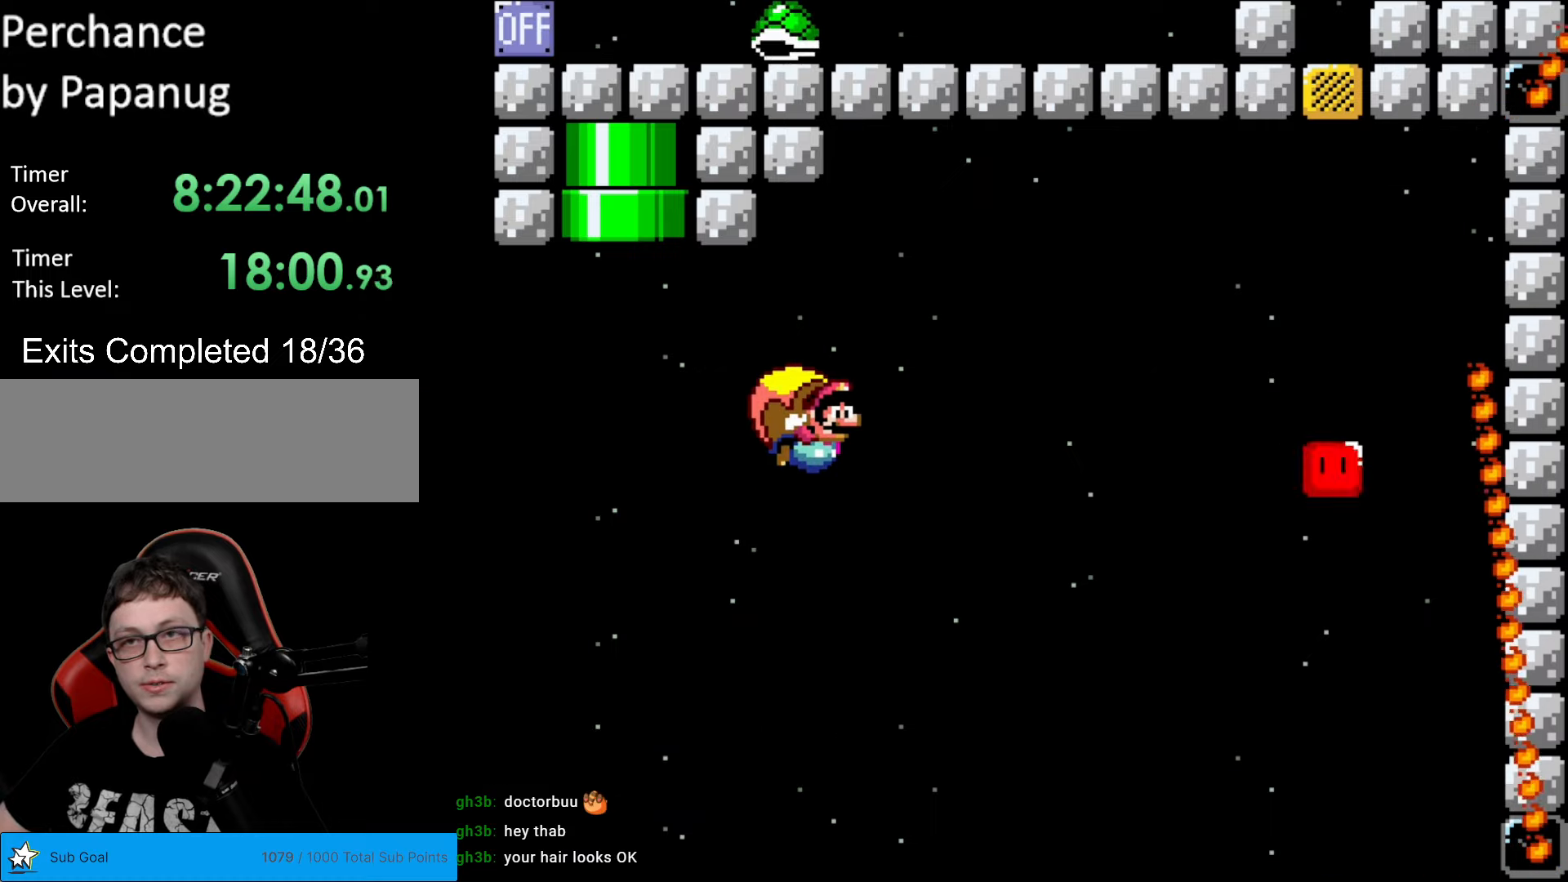
Gameplay with a controller (Nintendo layout); each line is a JSON object with the inputs held at the frame after it. "events" lists button and stick changes between this image and that frame as [ms after this image, input, new state], when the widget could be followed in between. Not read: L3 R3.
{"buttons": ["Y", "DPAD_LEFT"], "events": [[455, "DPAD_LEFT", "down"]]}
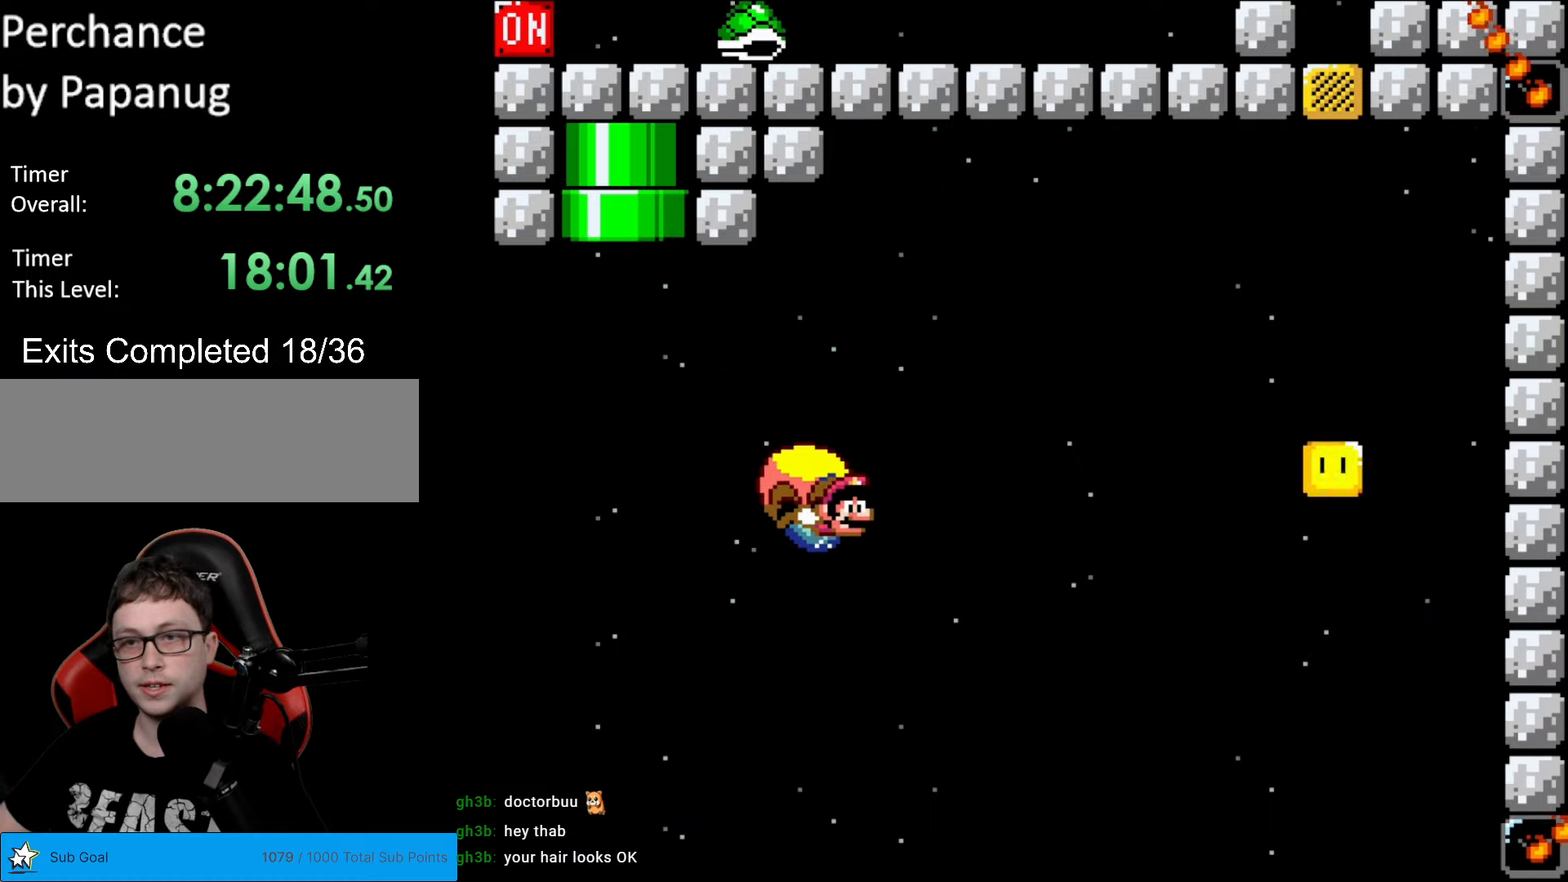
{"buttons": ["Y"], "events": [[437, "DPAD_LEFT", "up"]]}
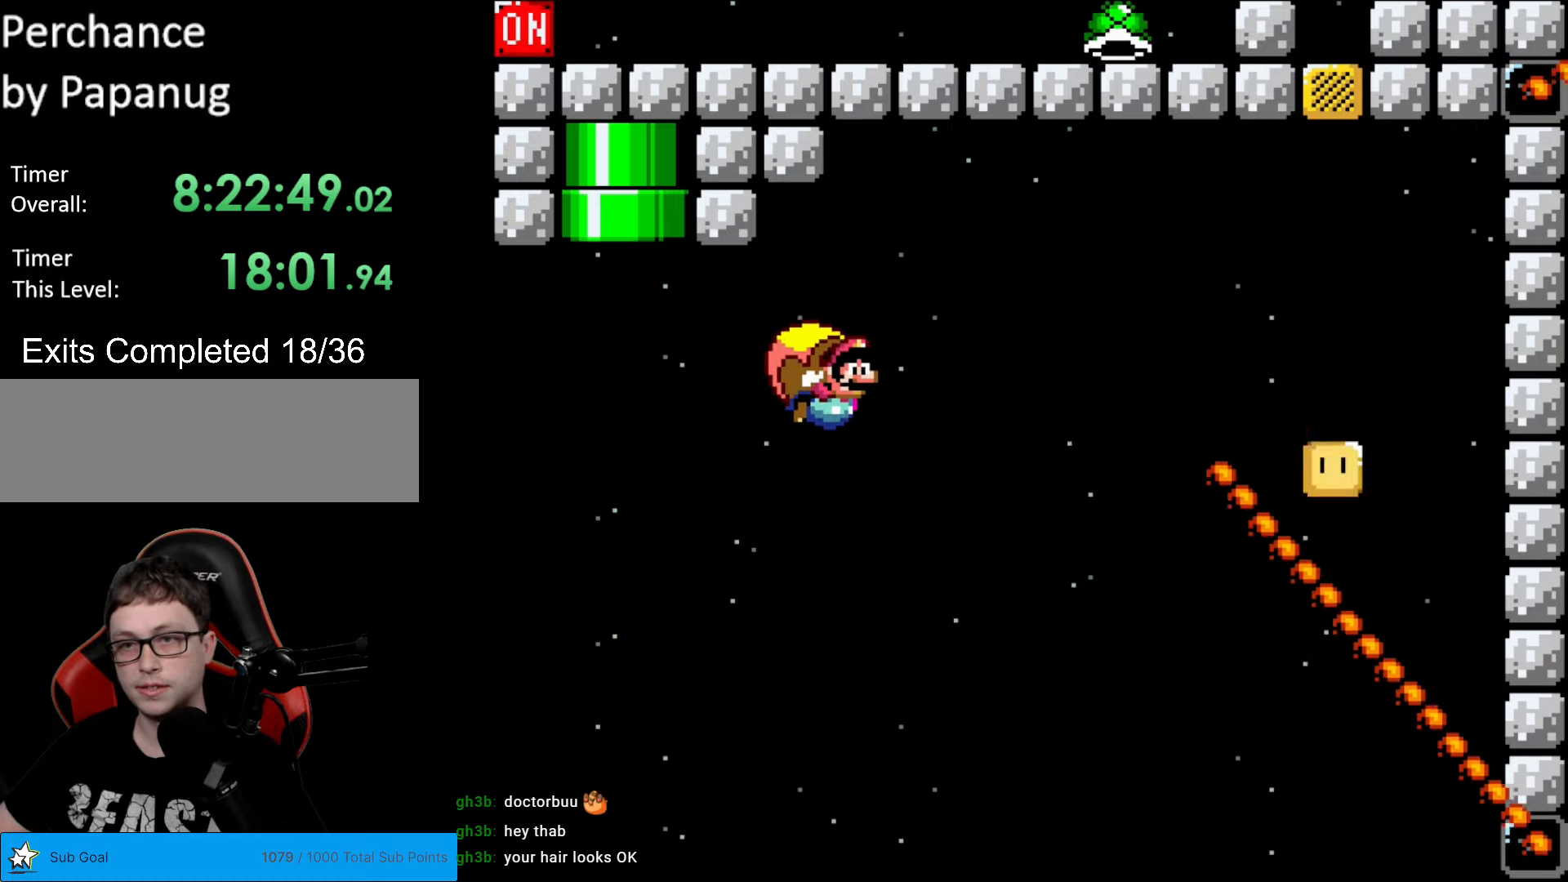
{"buttons": ["Y", "DPAD_LEFT"], "events": [[105, "DPAD_RIGHT", "down"], [157, "DPAD_RIGHT", "up"], [507, "DPAD_LEFT", "down"]]}
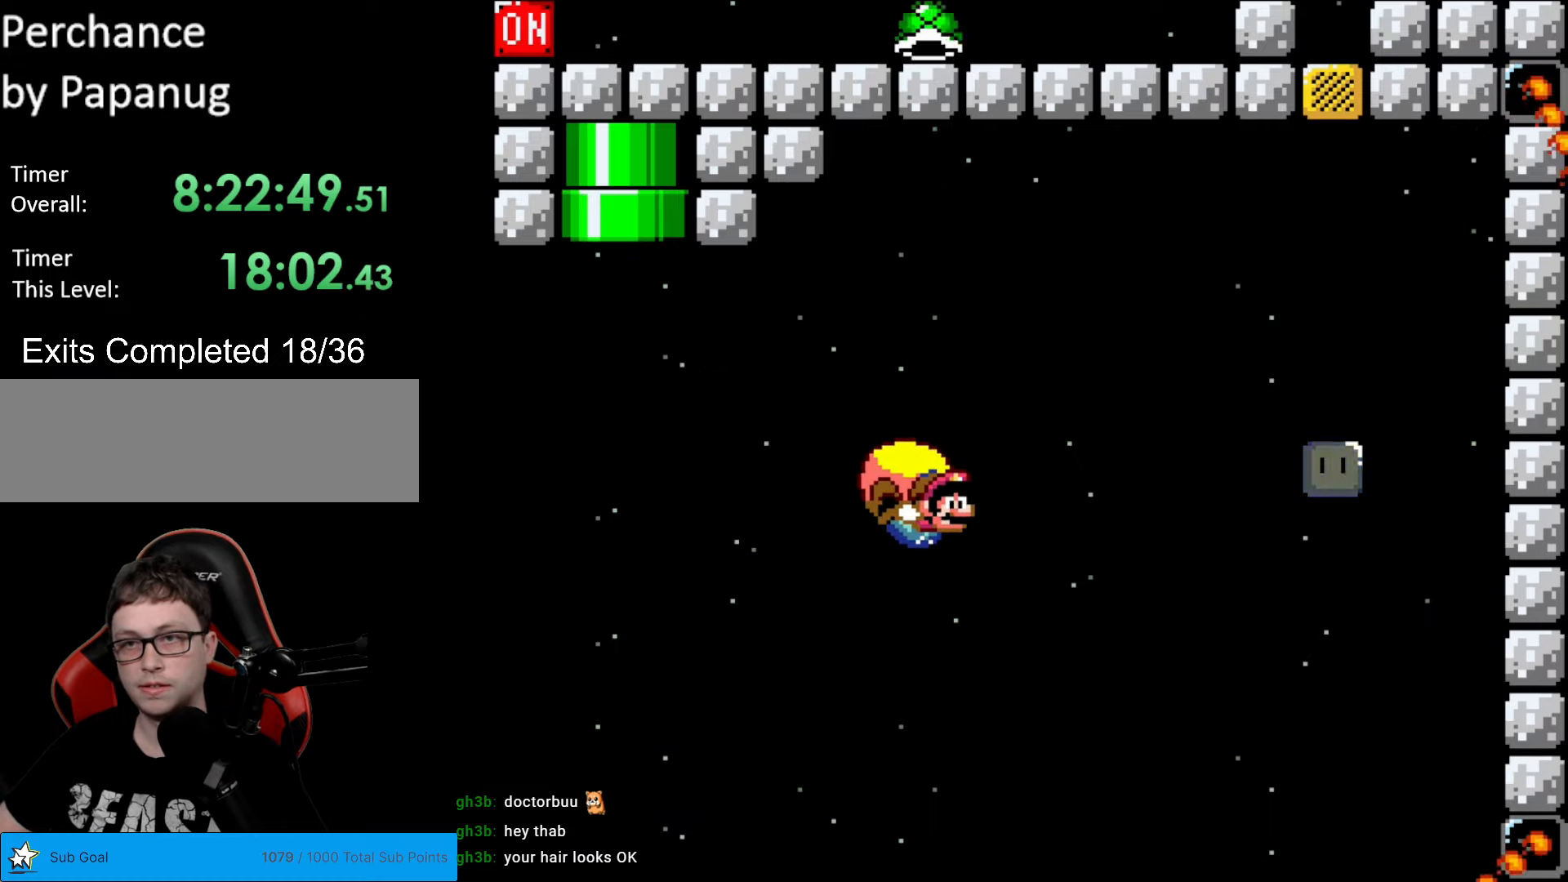
{"buttons": ["Y", "DPAD_LEFT"], "events": []}
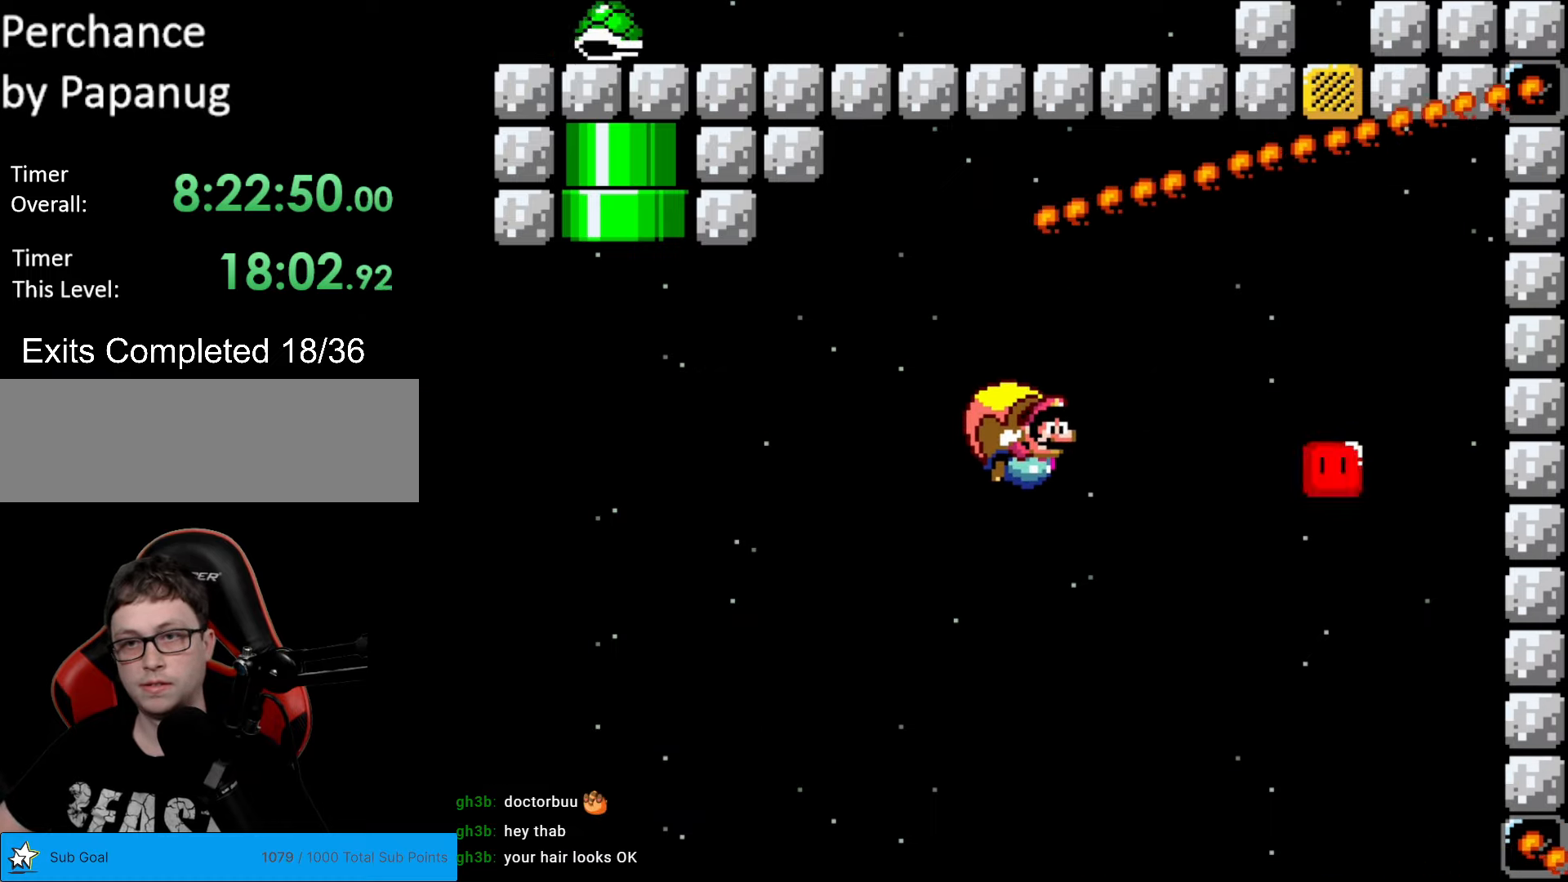
{"buttons": ["Y"], "events": [[193, "DPAD_LEFT", "up"]]}
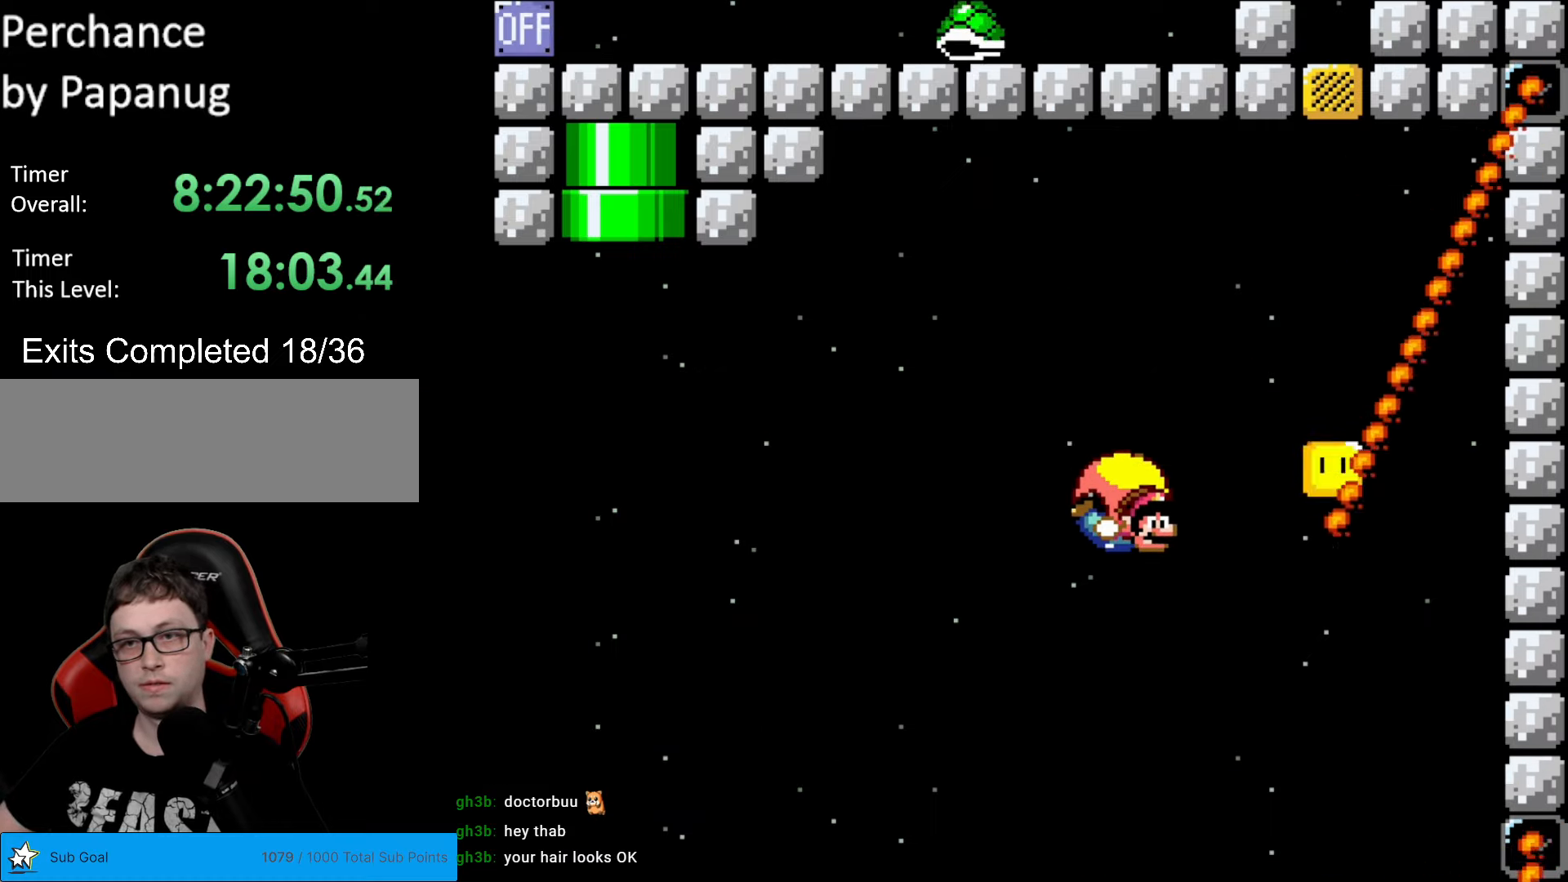
{"buttons": ["Y", "DPAD_LEFT"], "events": [[87, "DPAD_LEFT", "down"]]}
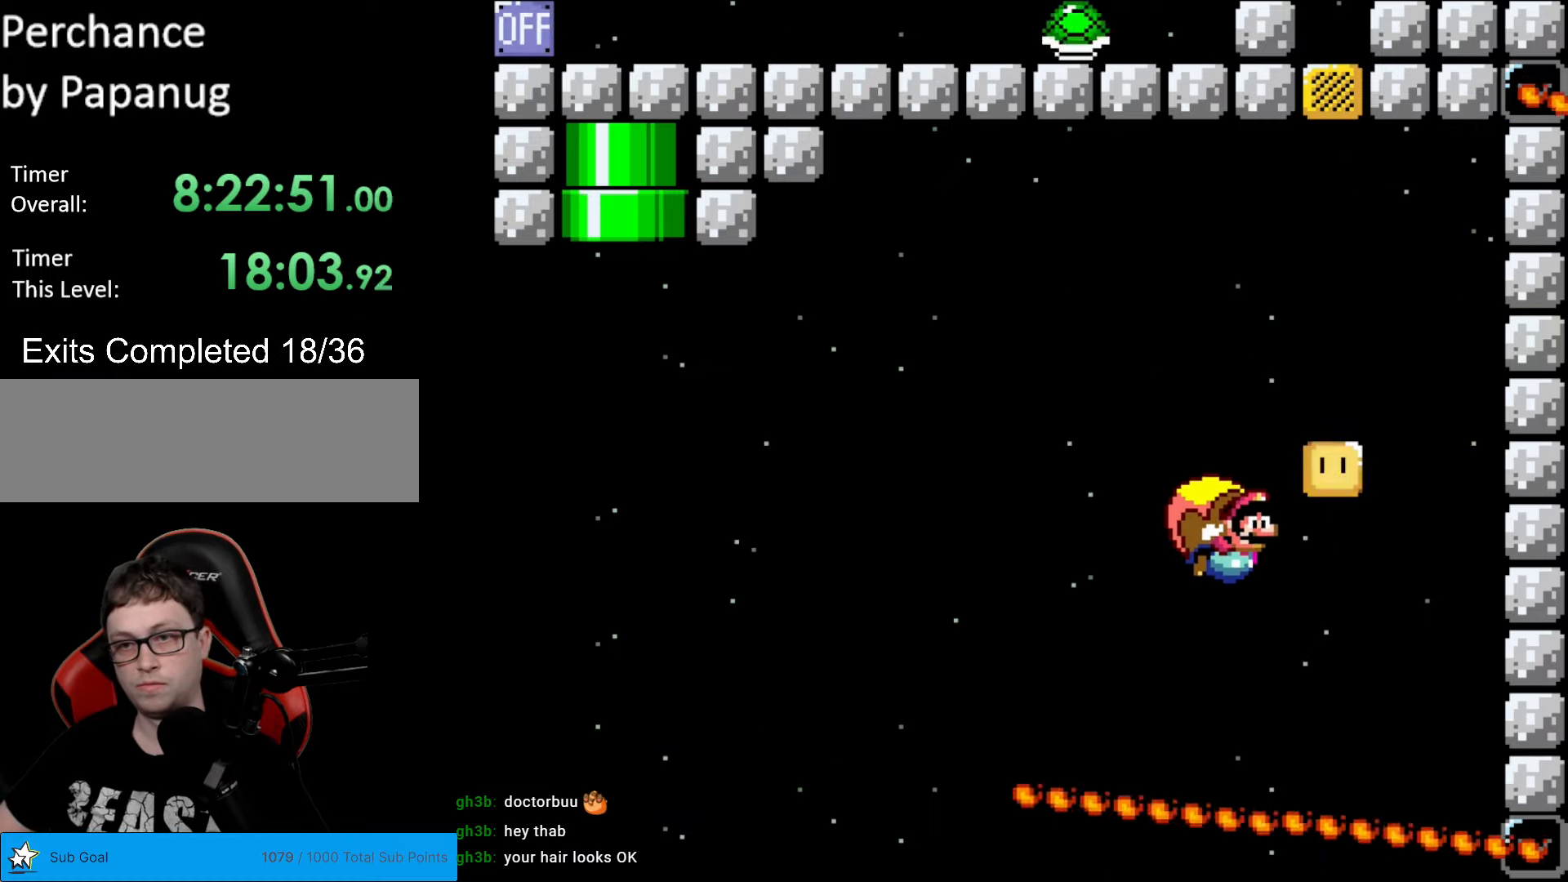
{"buttons": ["Y", "DPAD_LEFT"], "events": [[280, "X", "down"], [438, "X", "up"]]}
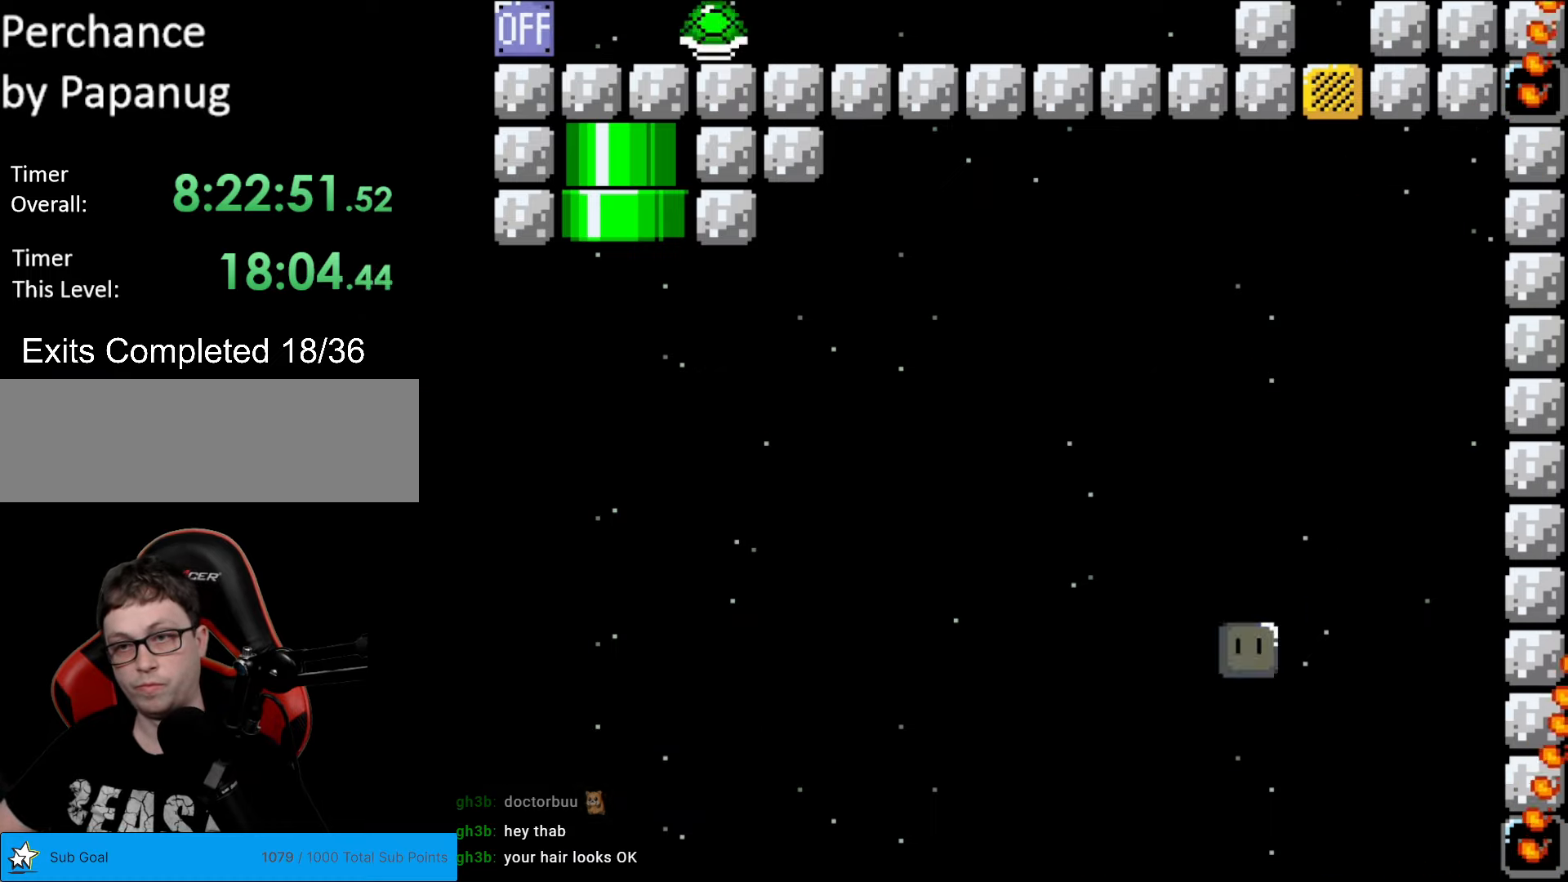
{"buttons": ["B", "Y"], "events": [[105, "DPAD_LEFT", "up"], [140, "B", "down"]]}
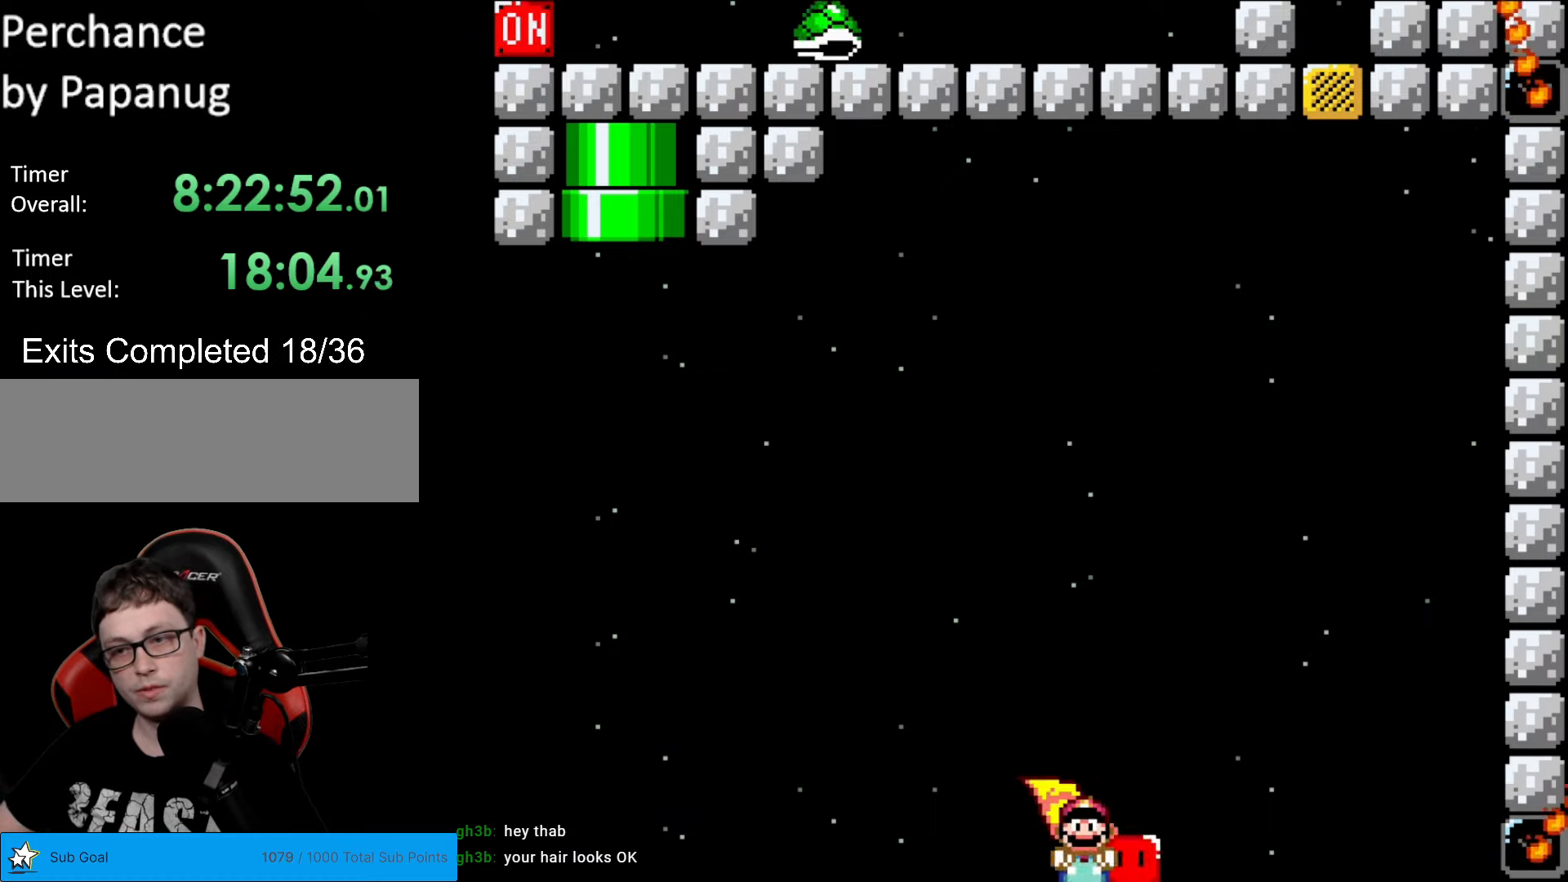
{"buttons": [], "events": [[140, "Y", "up"], [245, "B", "up"]]}
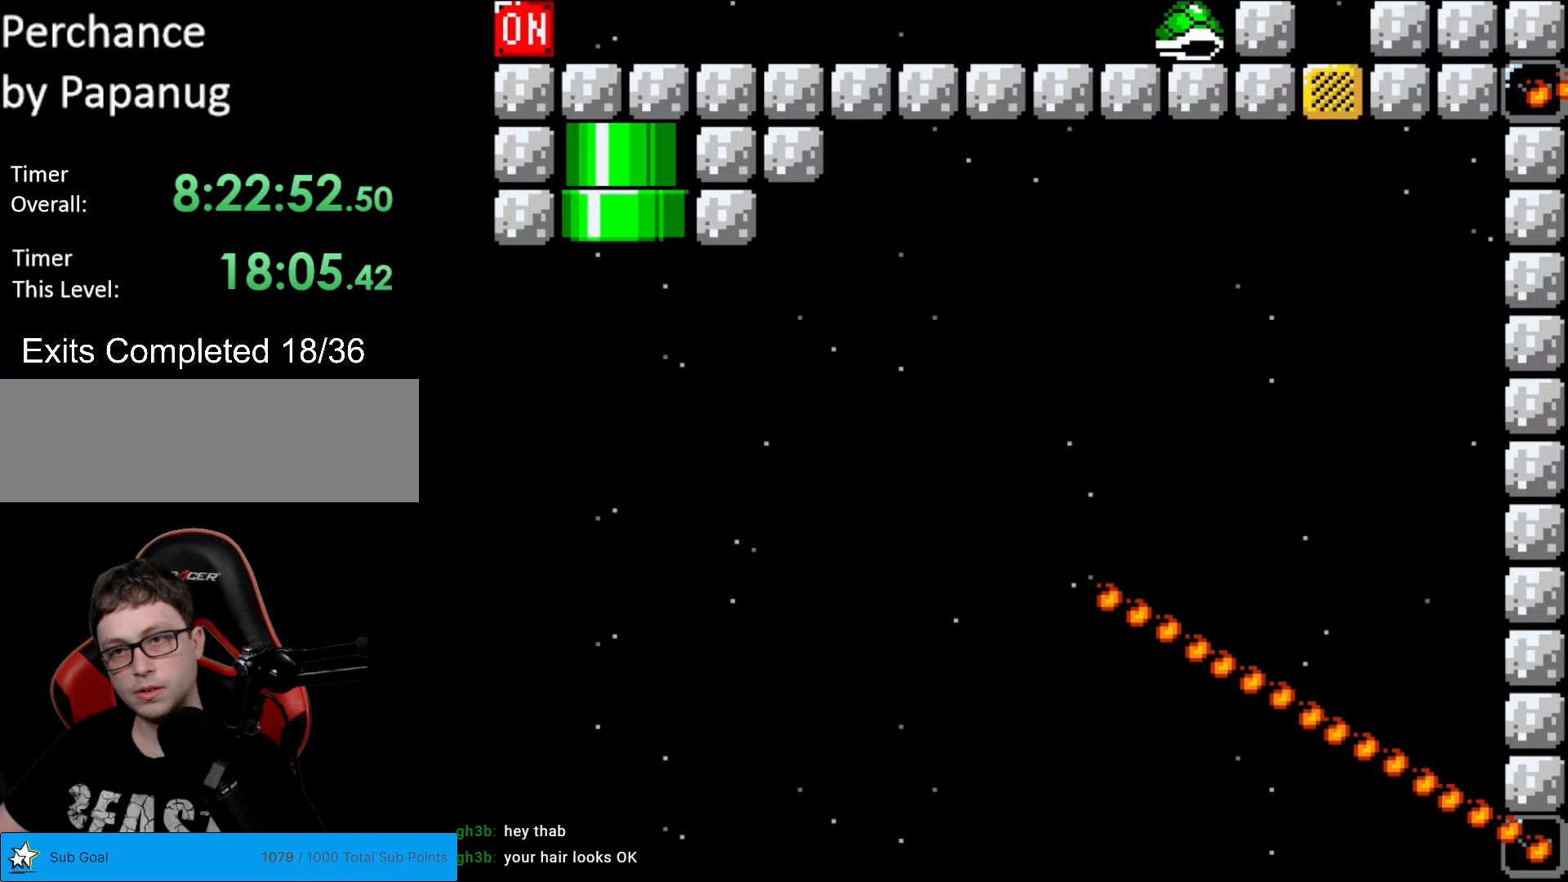
{"buttons": [], "events": []}
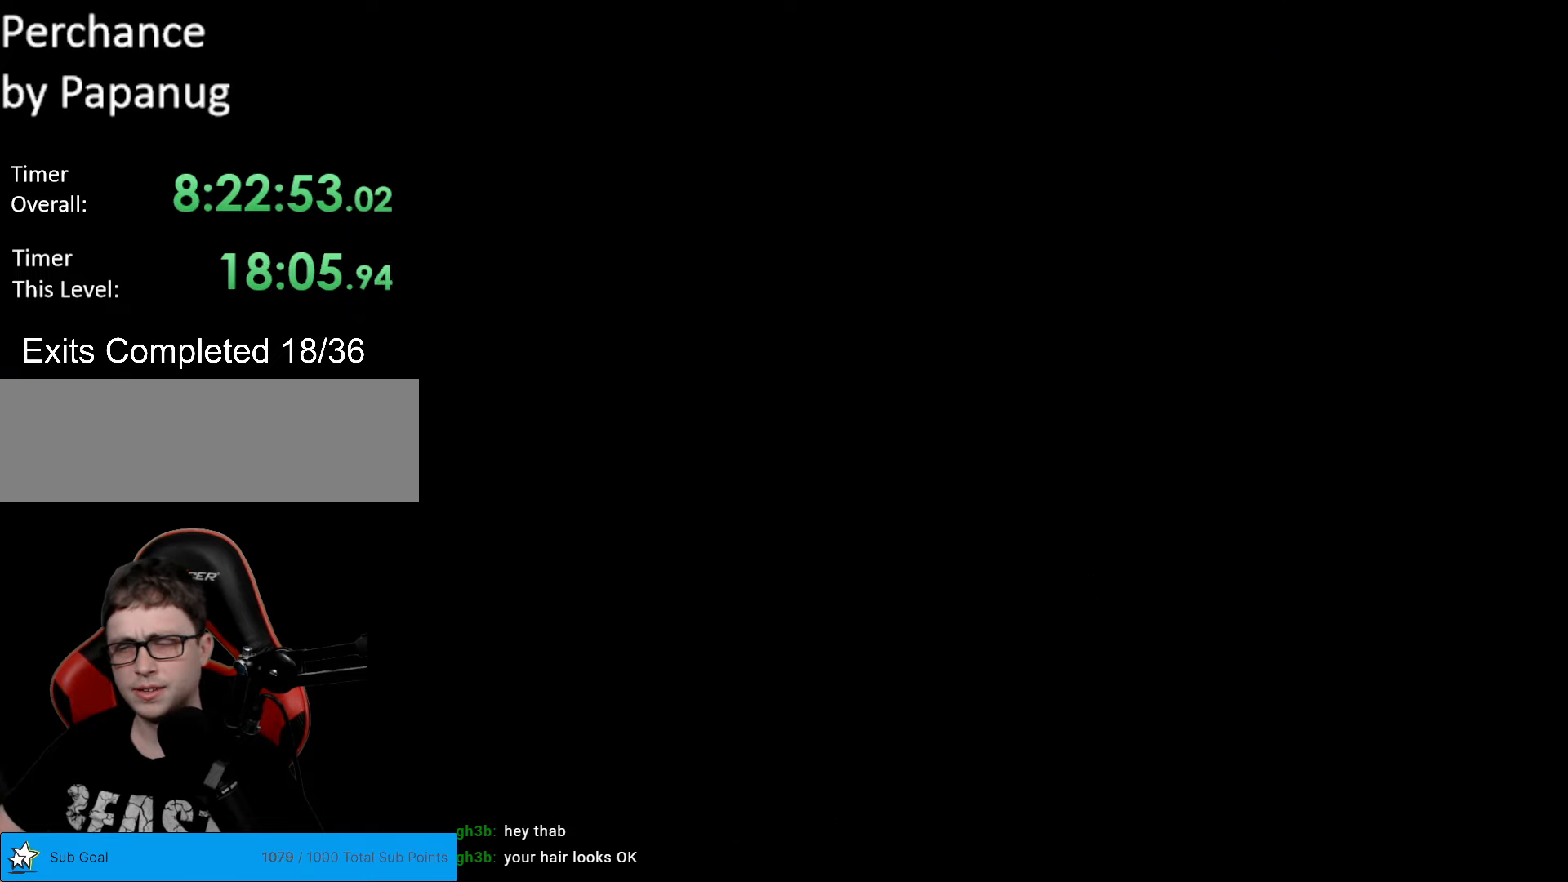
{"buttons": ["B", "Y"], "events": [[490, "B", "down"], [490, "Y", "down"]]}
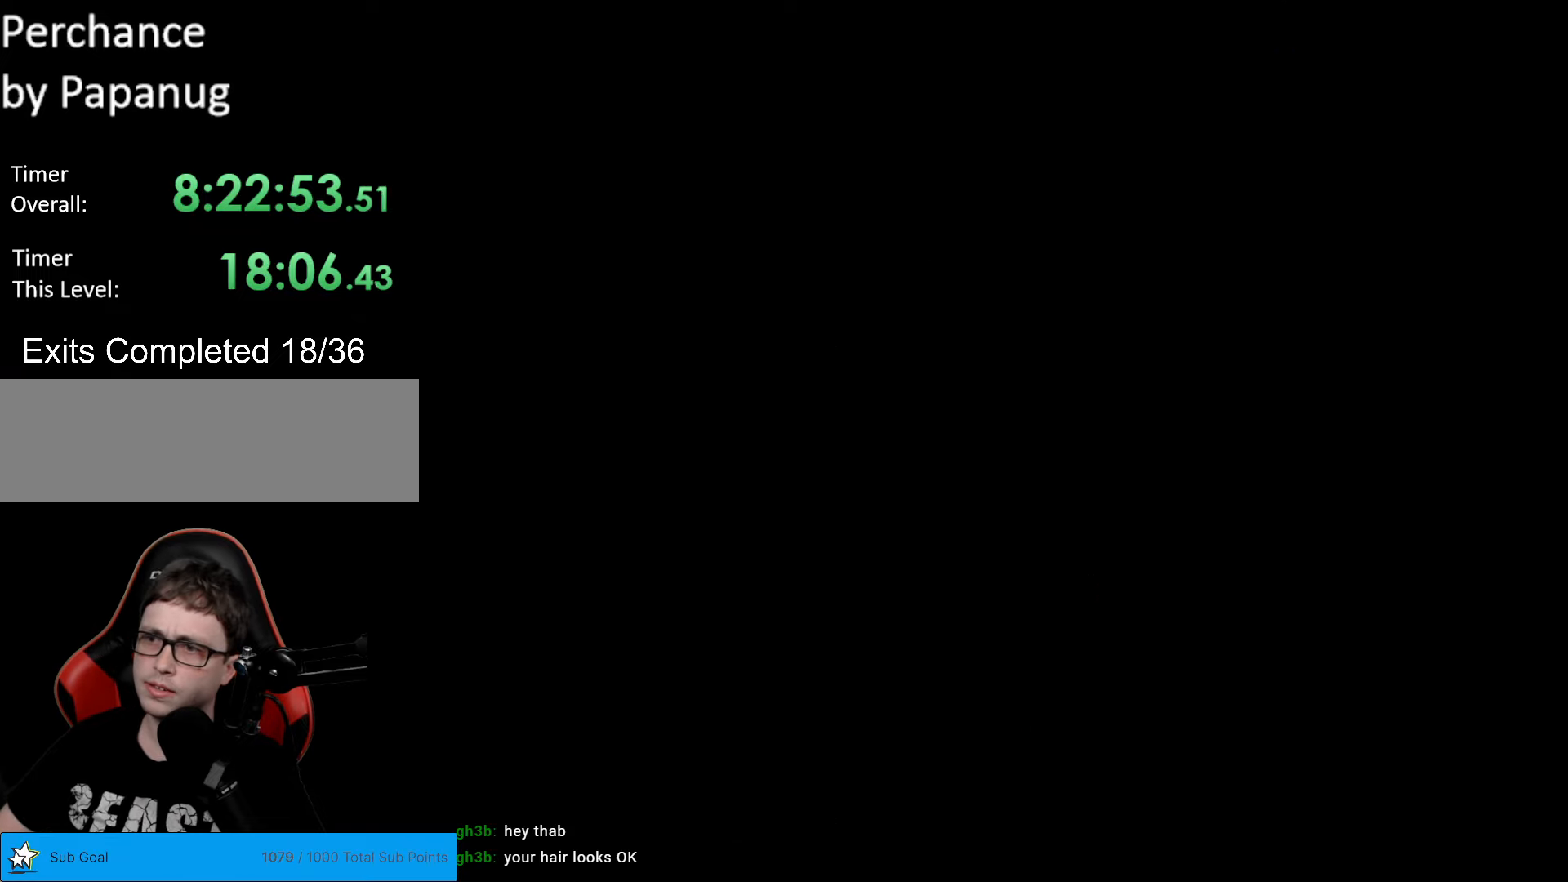
{"buttons": ["B", "Y"], "events": []}
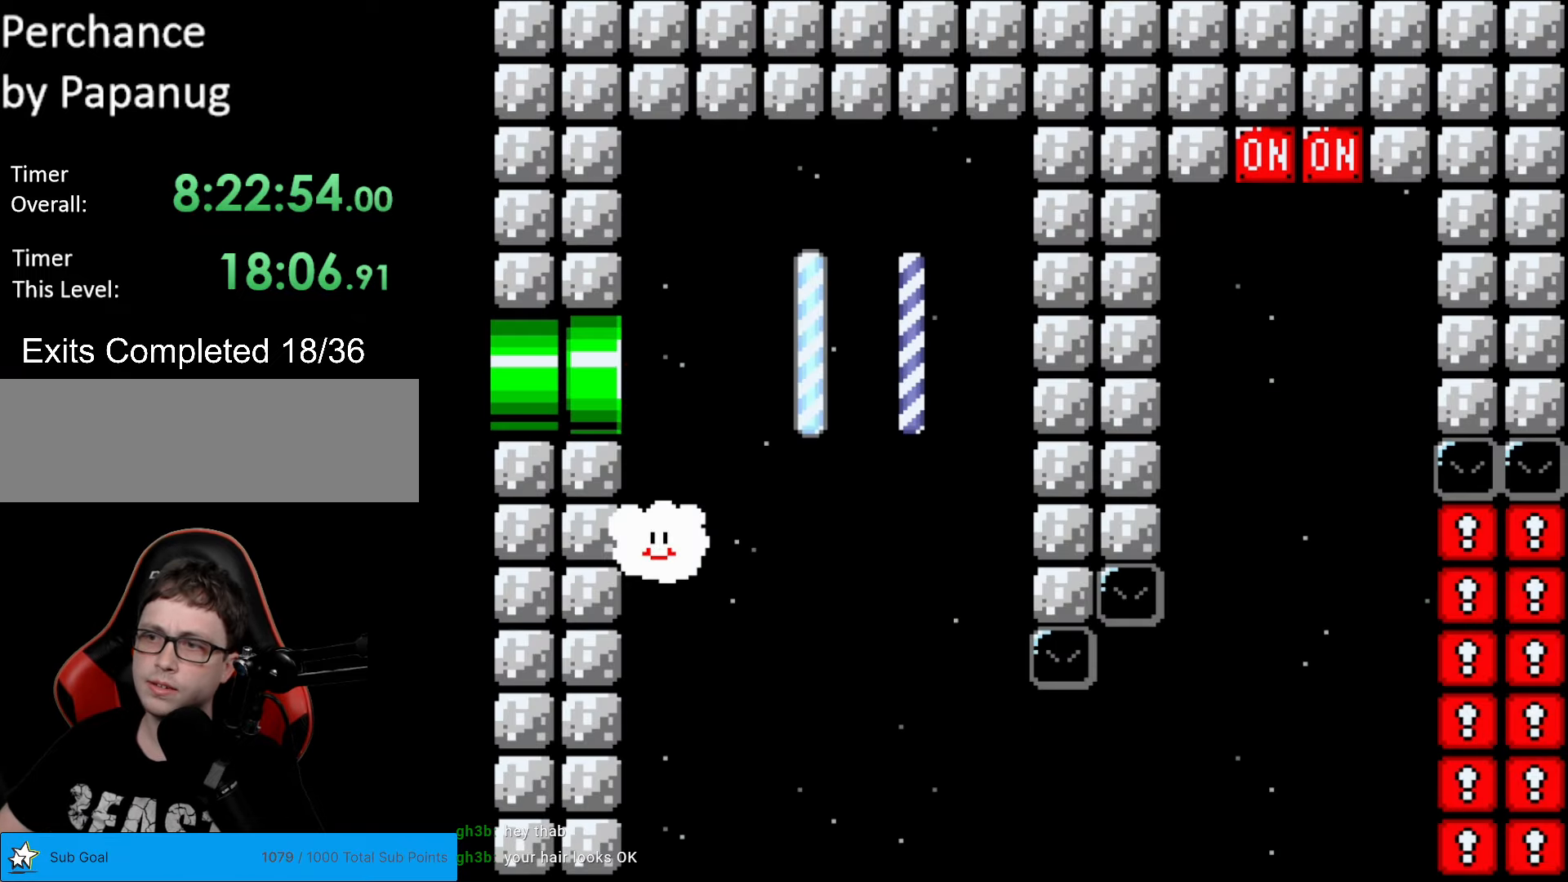
{"buttons": ["Y"], "events": [[455, "B", "up"]]}
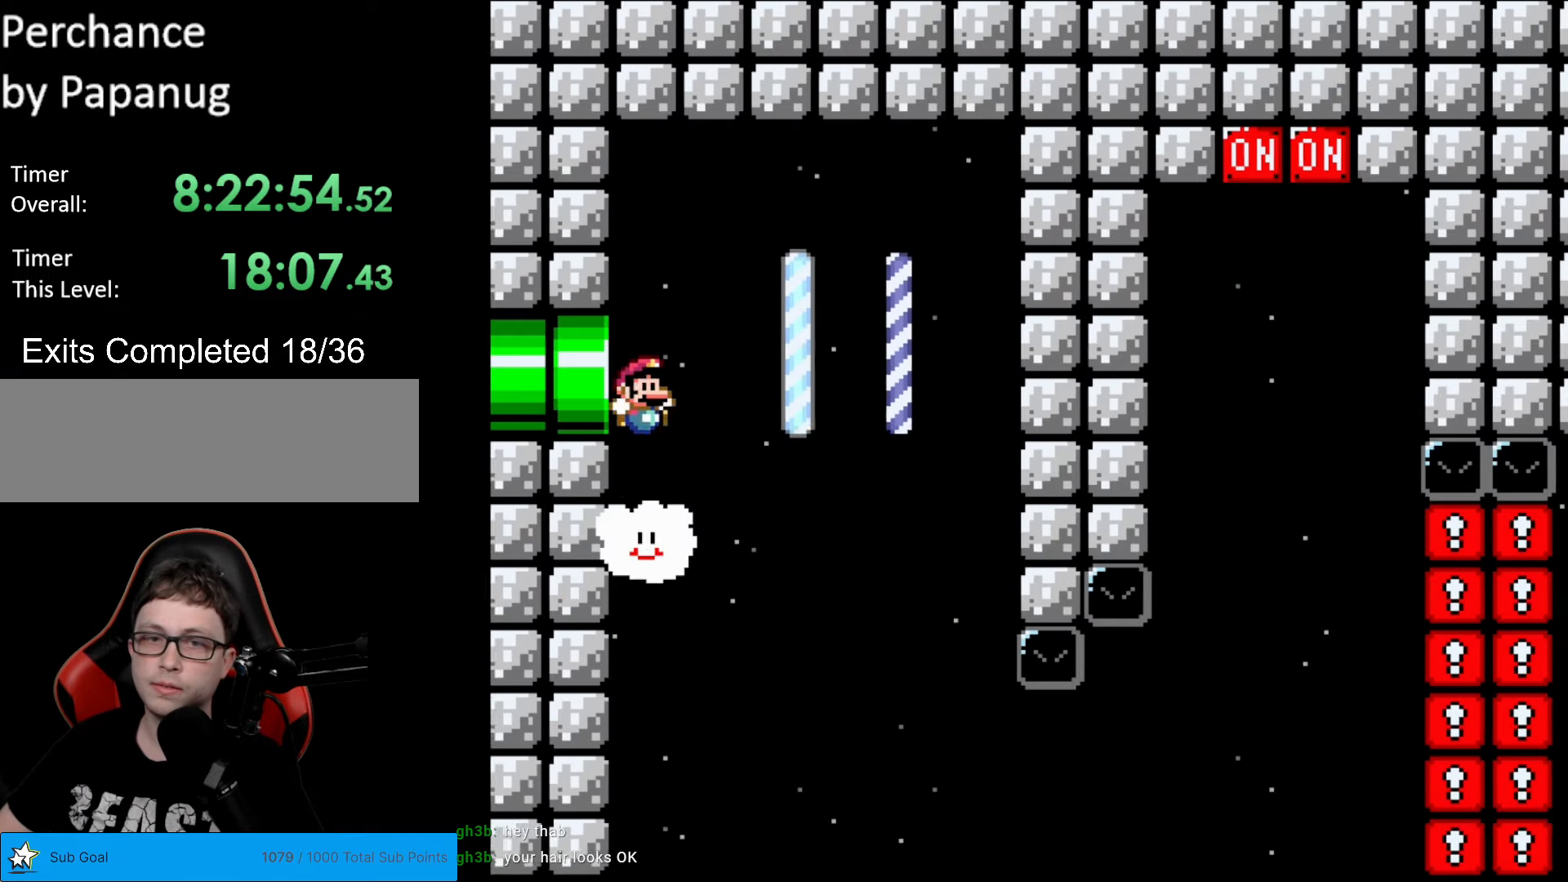
{"buttons": ["Y", "DPAD_DOWN", "DPAD_RIGHT"], "events": [[192, "DPAD_RIGHT", "down"], [384, "DPAD_DOWN", "down"]]}
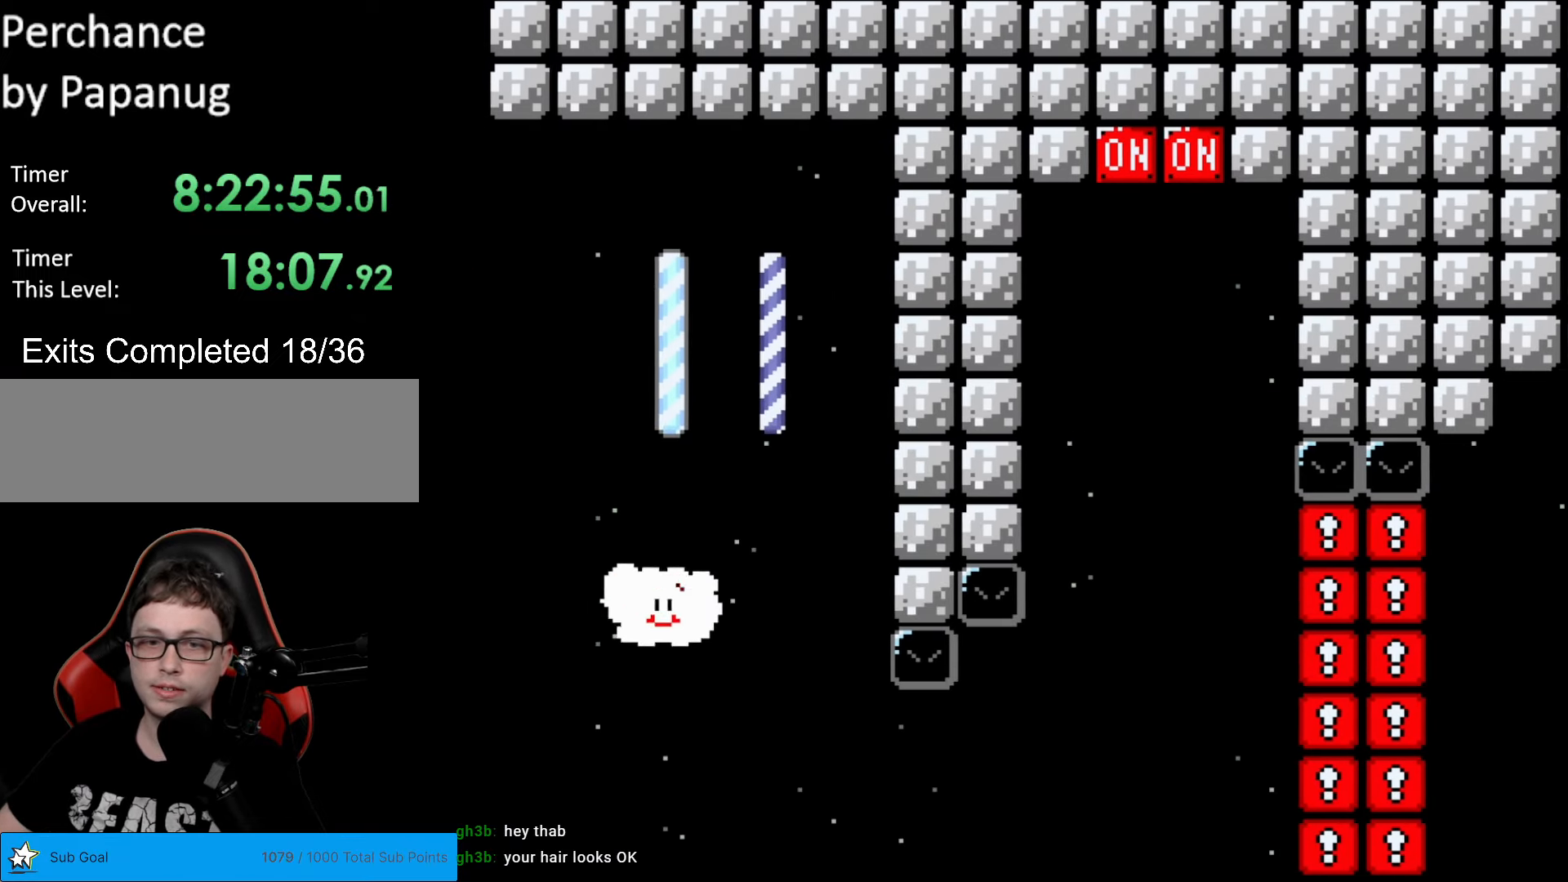
{"buttons": ["Y", "DPAD_RIGHT"], "events": [[140, "DPAD_DOWN", "up"]]}
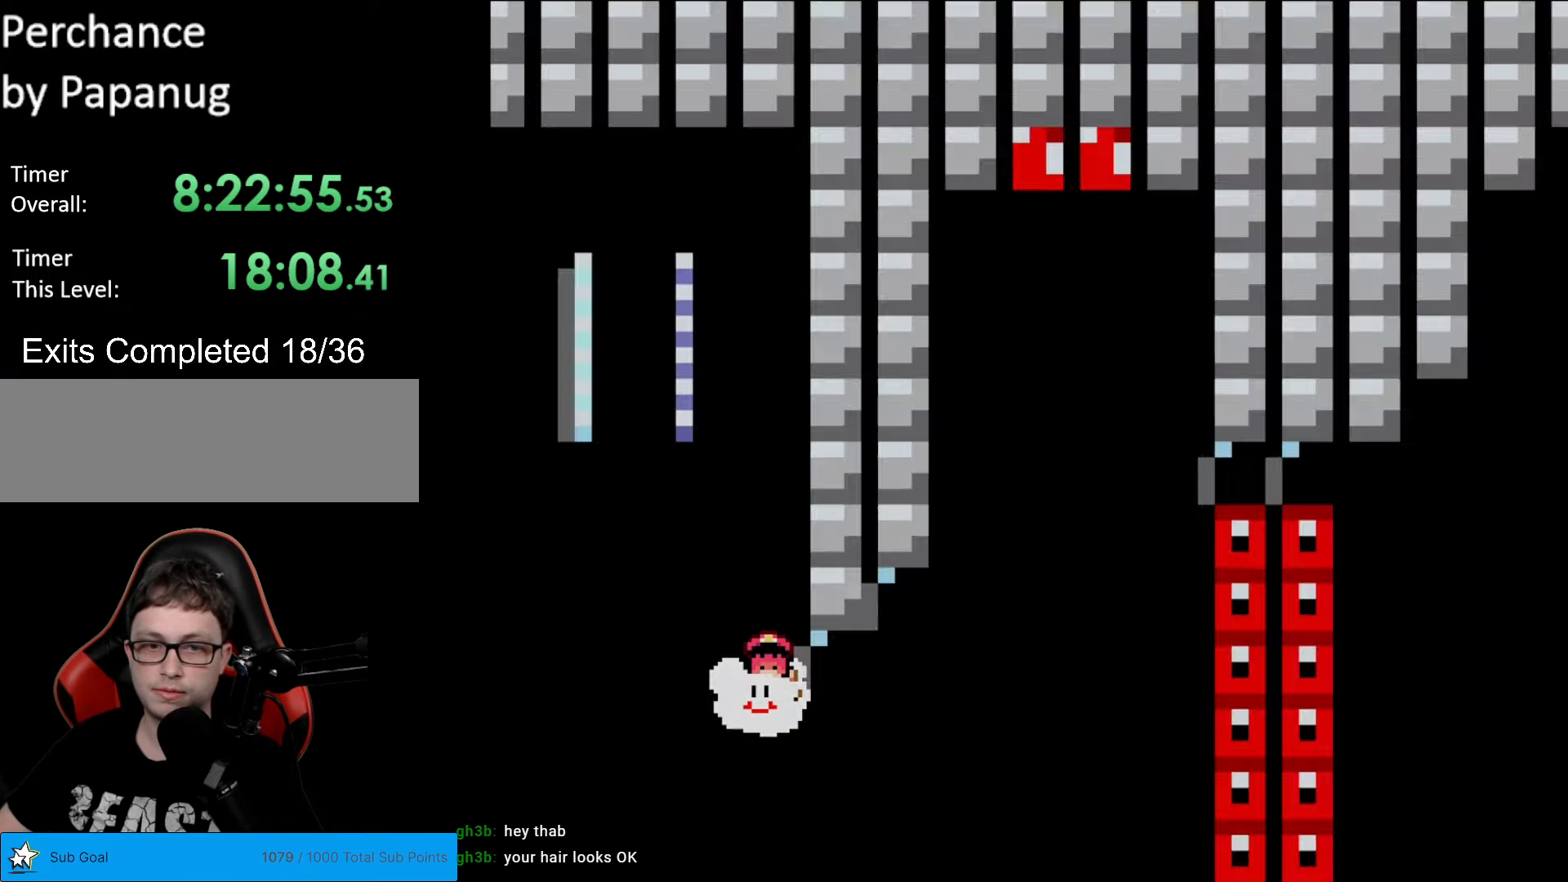
{"buttons": [], "events": [[139, "DPAD_RIGHT", "up"], [192, "Y", "up"]]}
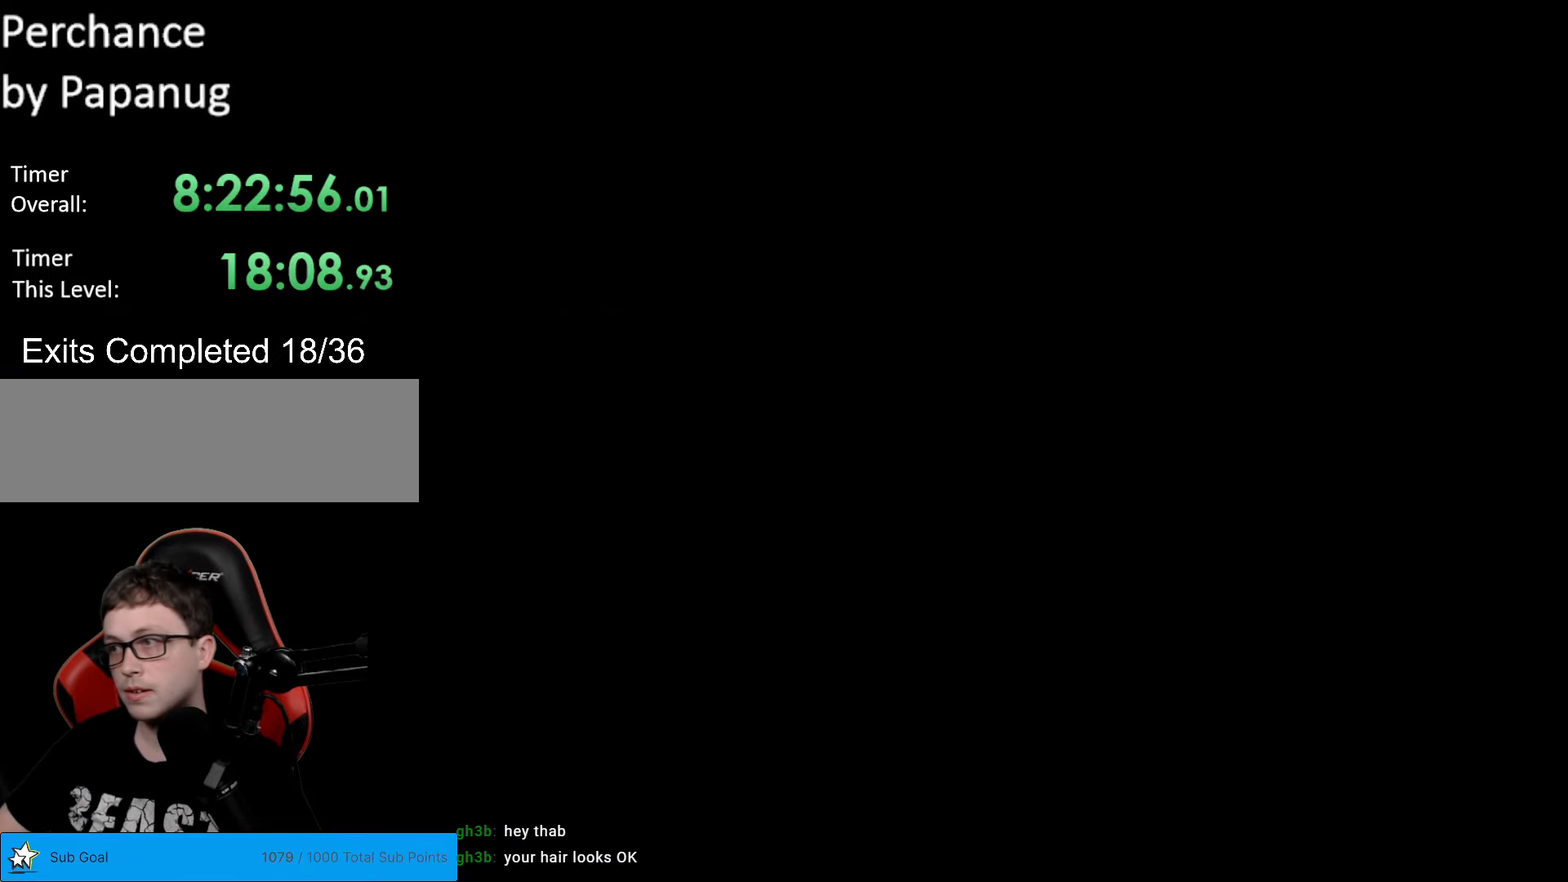
{"buttons": ["Y"], "events": [[472, "Y", "down"]]}
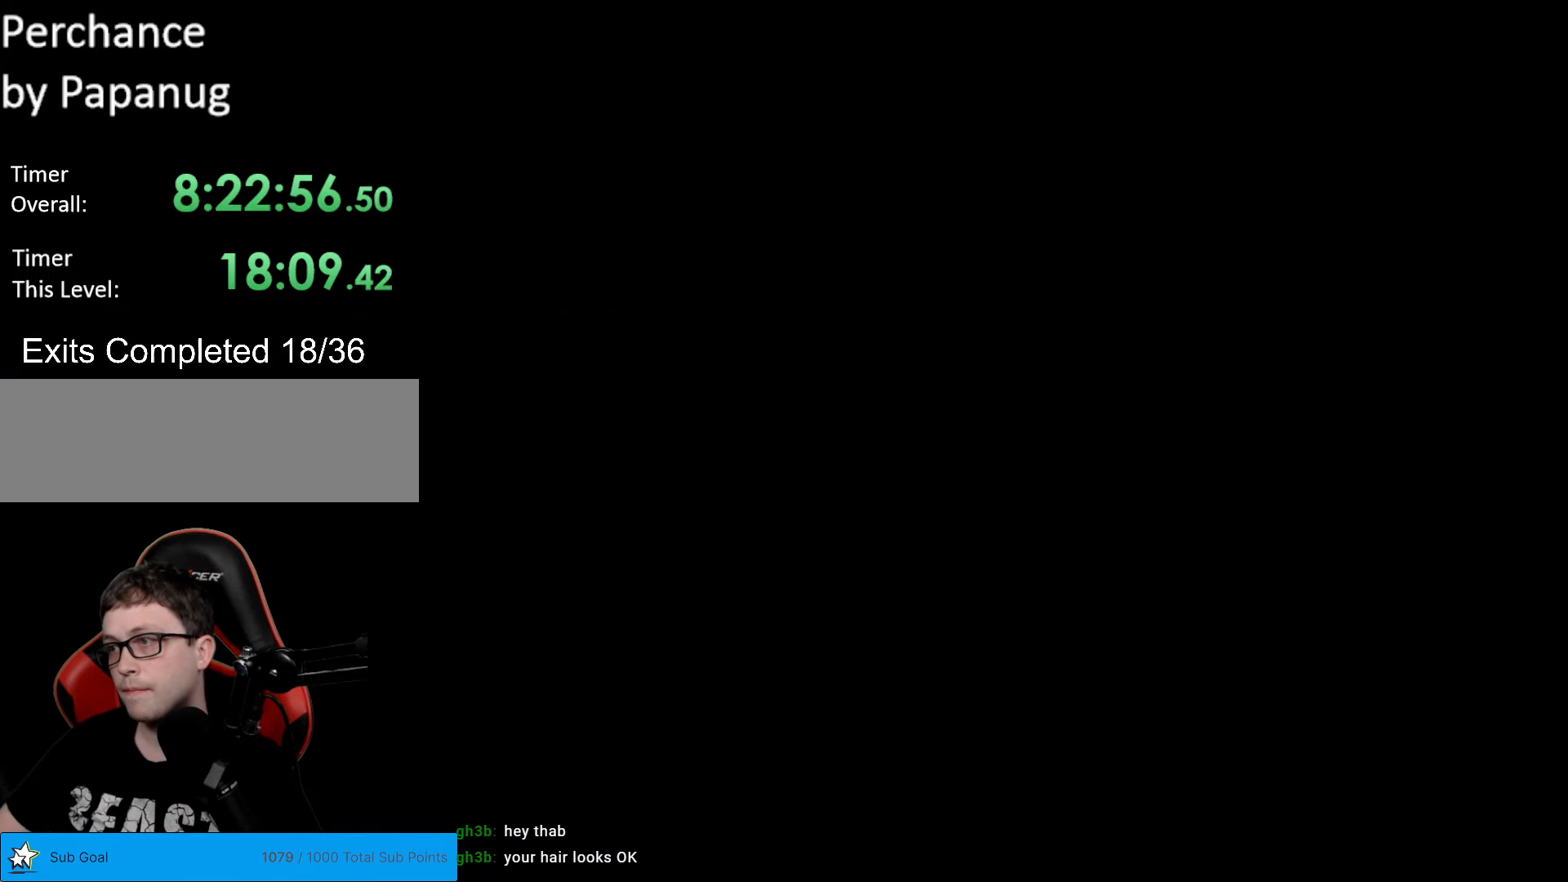
{"buttons": ["Y", "DPAD_RIGHT"], "events": [[244, "DPAD_RIGHT", "down"]]}
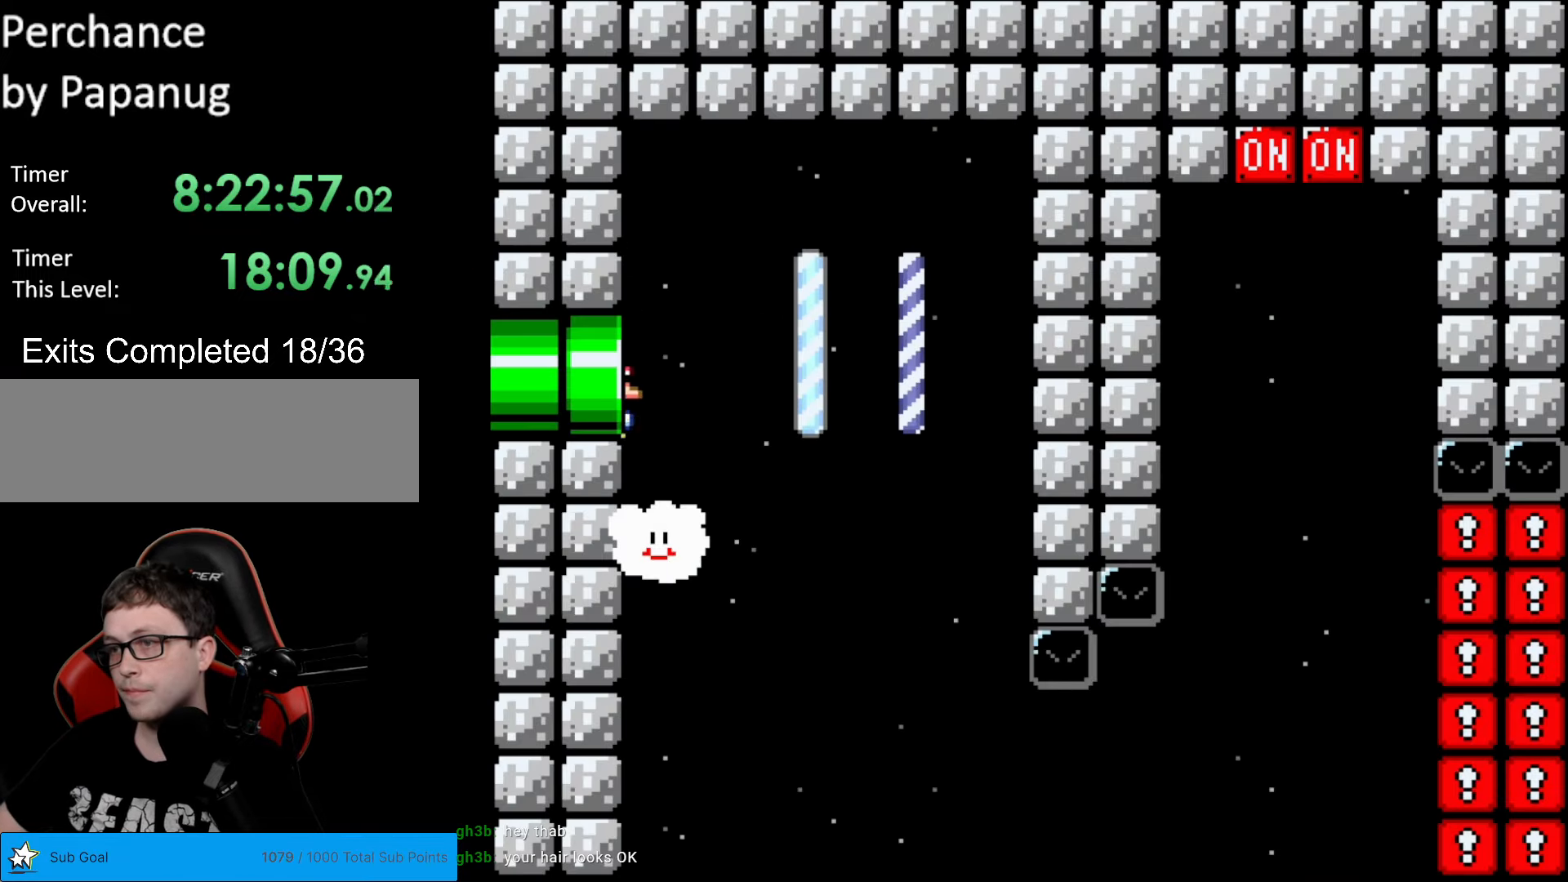
{"buttons": ["Y", "DPAD_RIGHT"], "events": []}
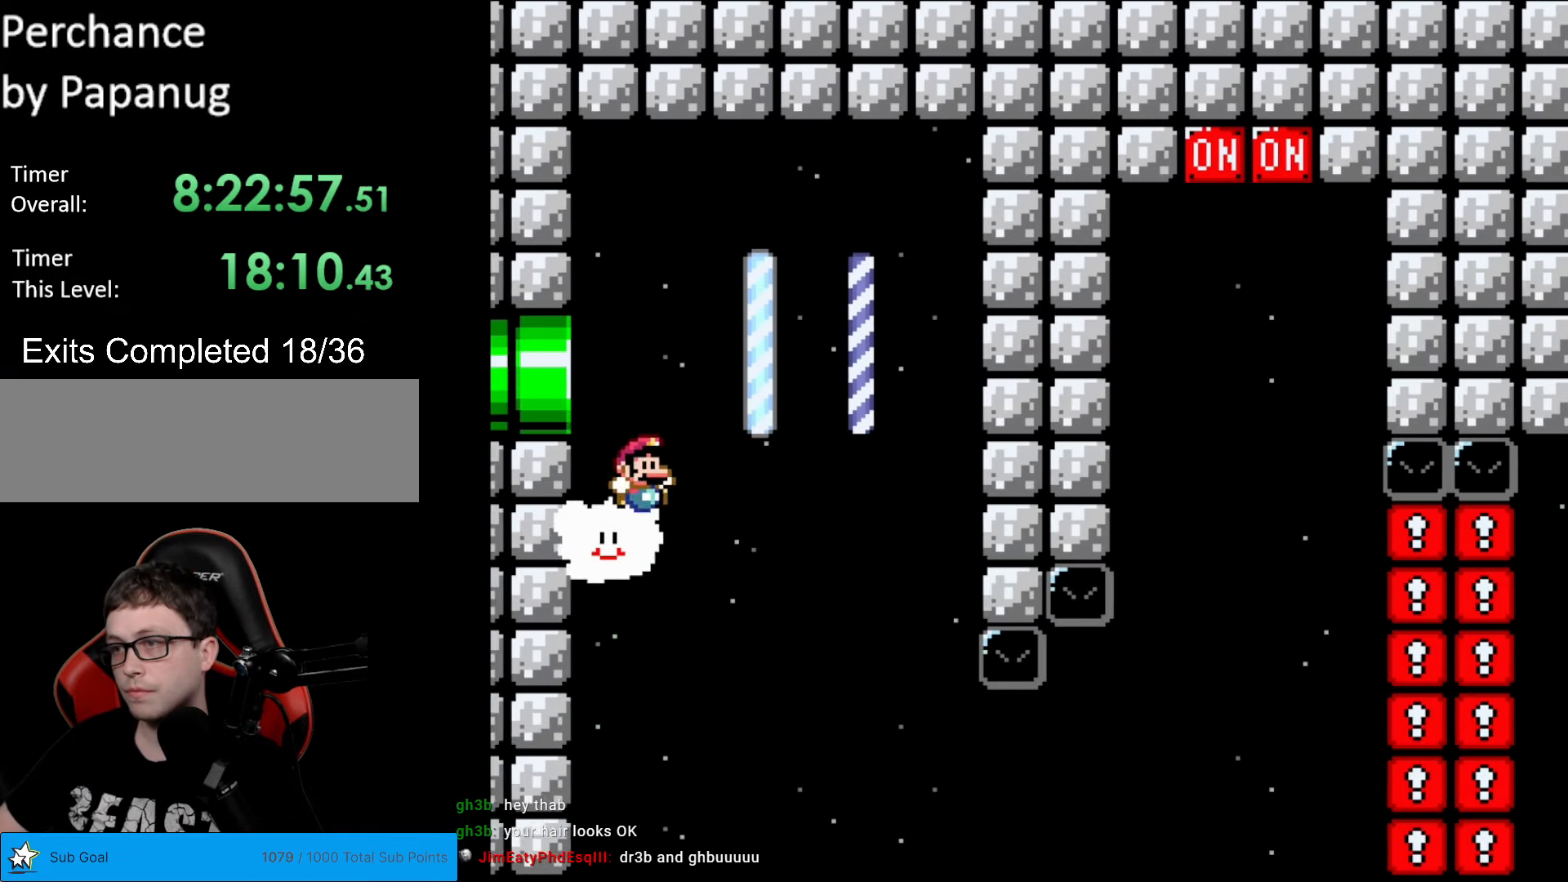
{"buttons": ["Y", "DPAD_RIGHT"], "events": [[104, "DPAD_DOWN", "down"], [402, "DPAD_DOWN", "up"]]}
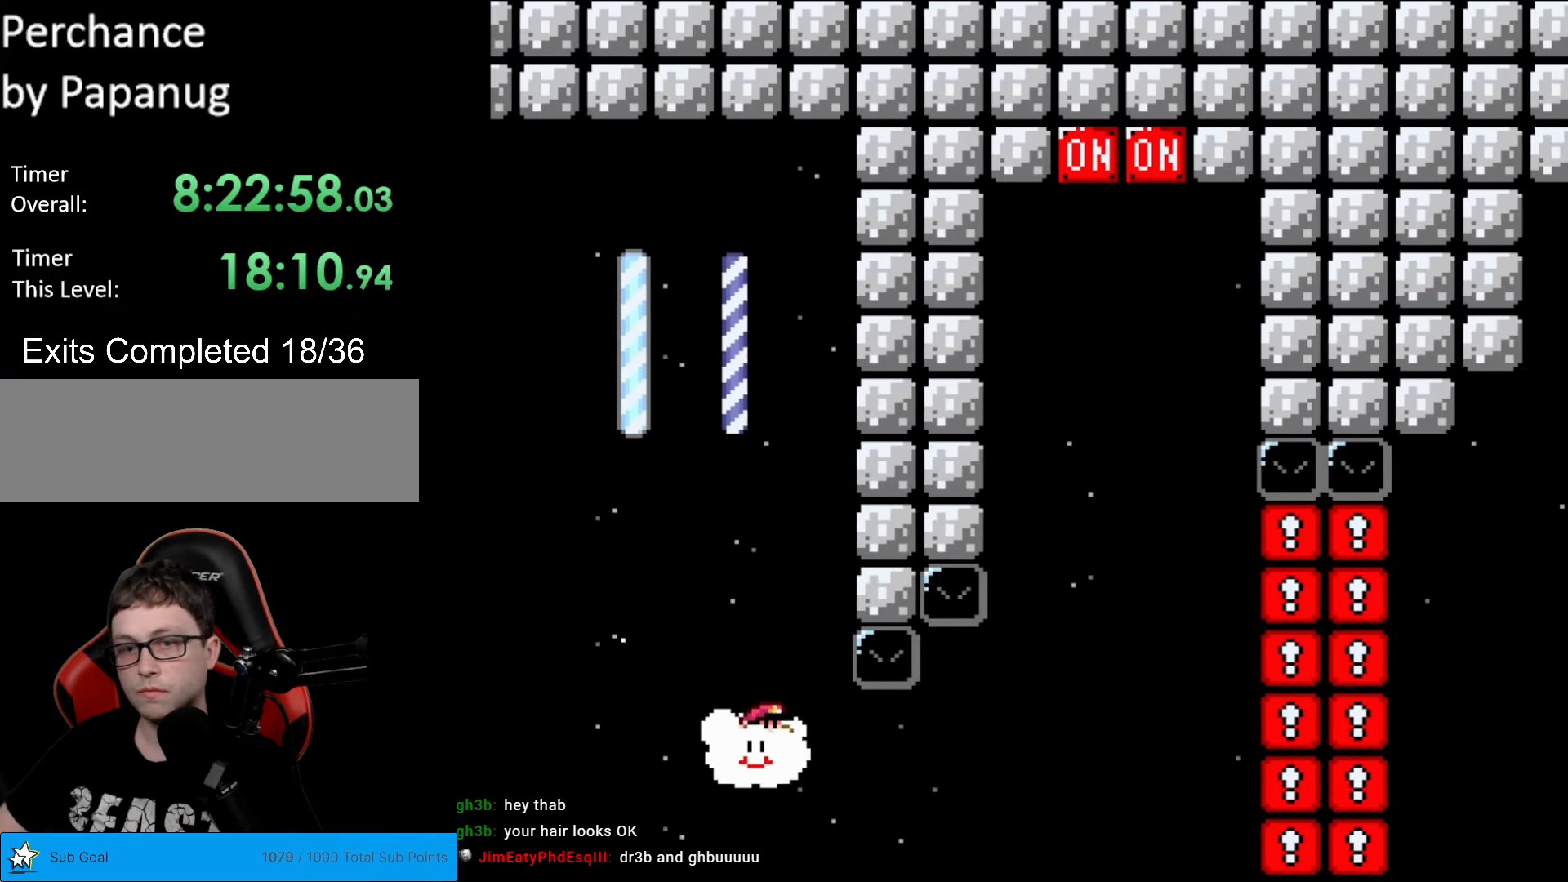
{"buttons": ["Y", "DPAD_UP", "DPAD_RIGHT"], "events": [[245, "DPAD_UP", "down"]]}
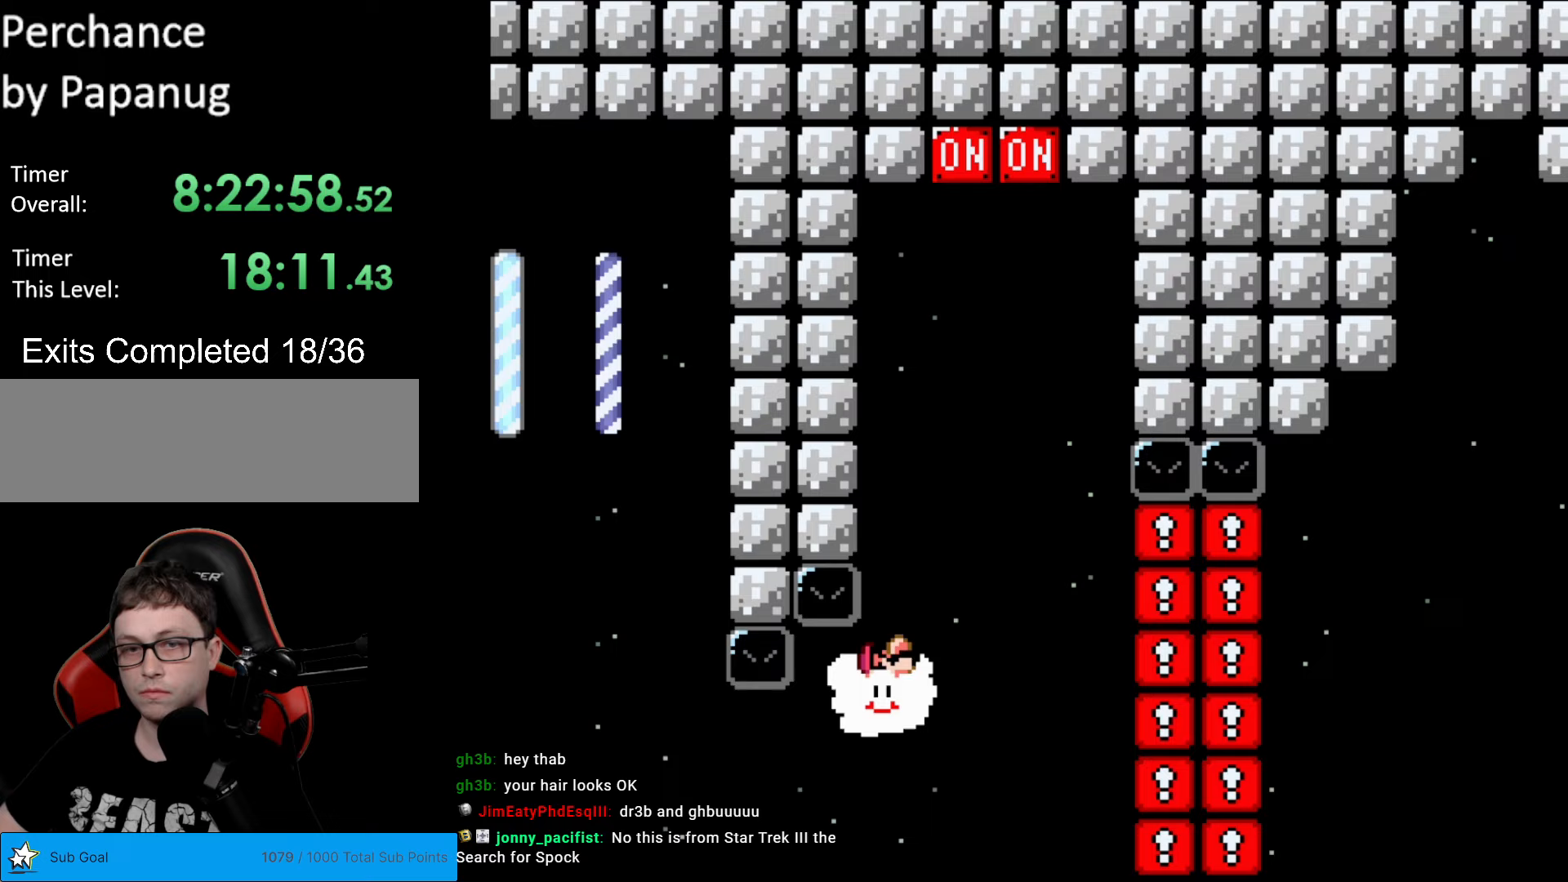
{"buttons": ["Y", "DPAD_UP"], "events": [[87, "DPAD_RIGHT", "up"]]}
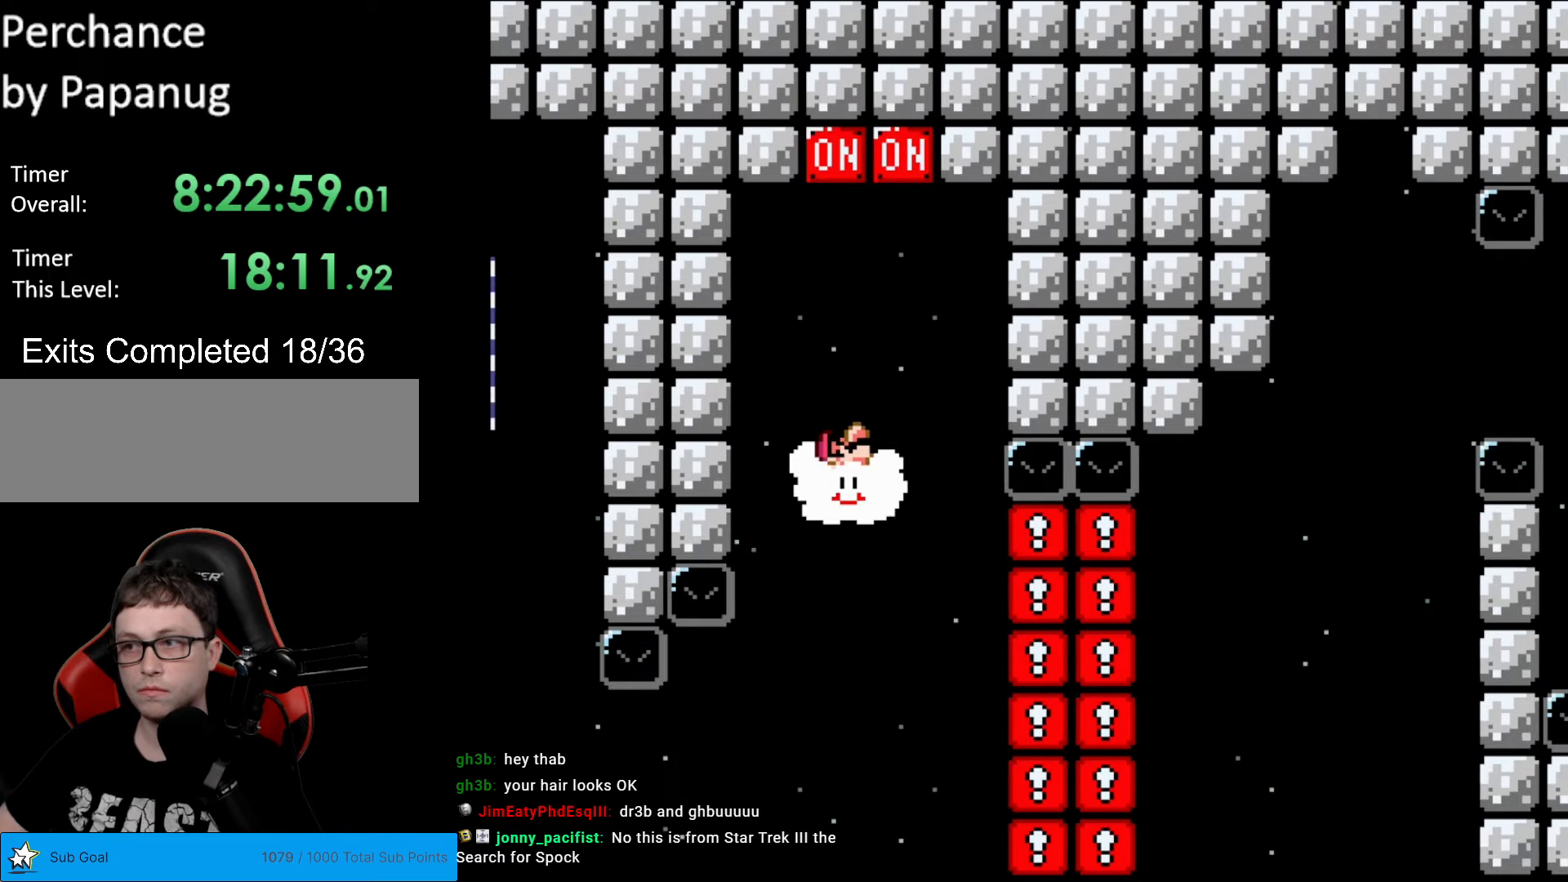
{"buttons": ["B", "Y"], "events": [[437, "B", "down"], [490, "DPAD_UP", "up"]]}
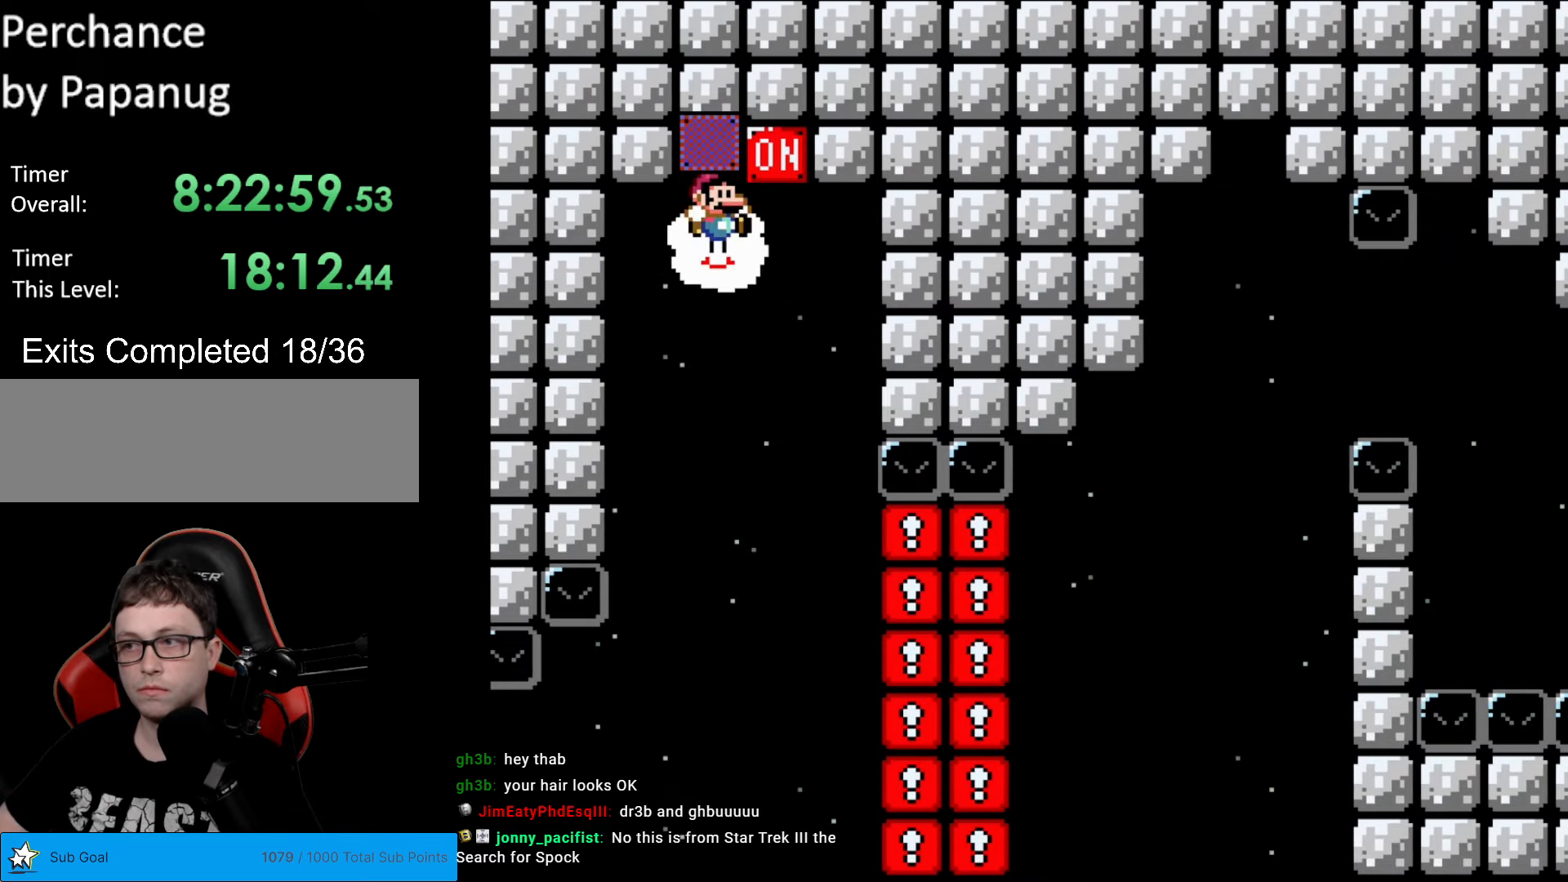
{"buttons": ["Y", "DPAD_DOWN"], "events": [[35, "B", "up"], [87, "DPAD_DOWN", "down"]]}
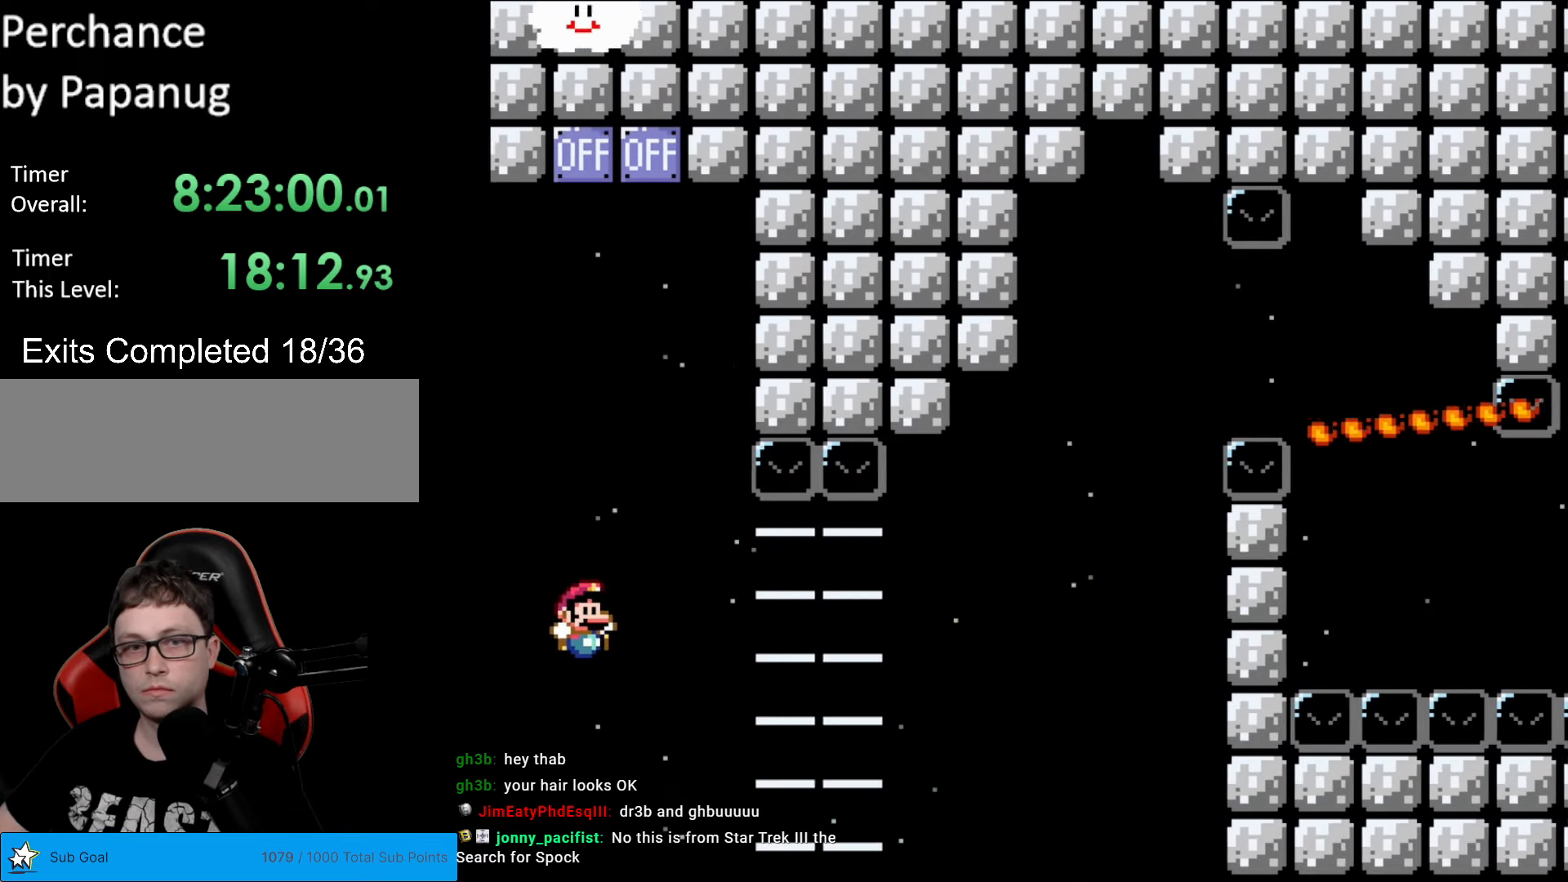
{"buttons": [], "events": [[52, "DPAD_RIGHT", "down"], [105, "DPAD_RIGHT", "up"], [140, "DPAD_DOWN", "up"], [140, "DPAD_RIGHT", "down"], [192, "DPAD_RIGHT", "up"], [350, "Y", "up"]]}
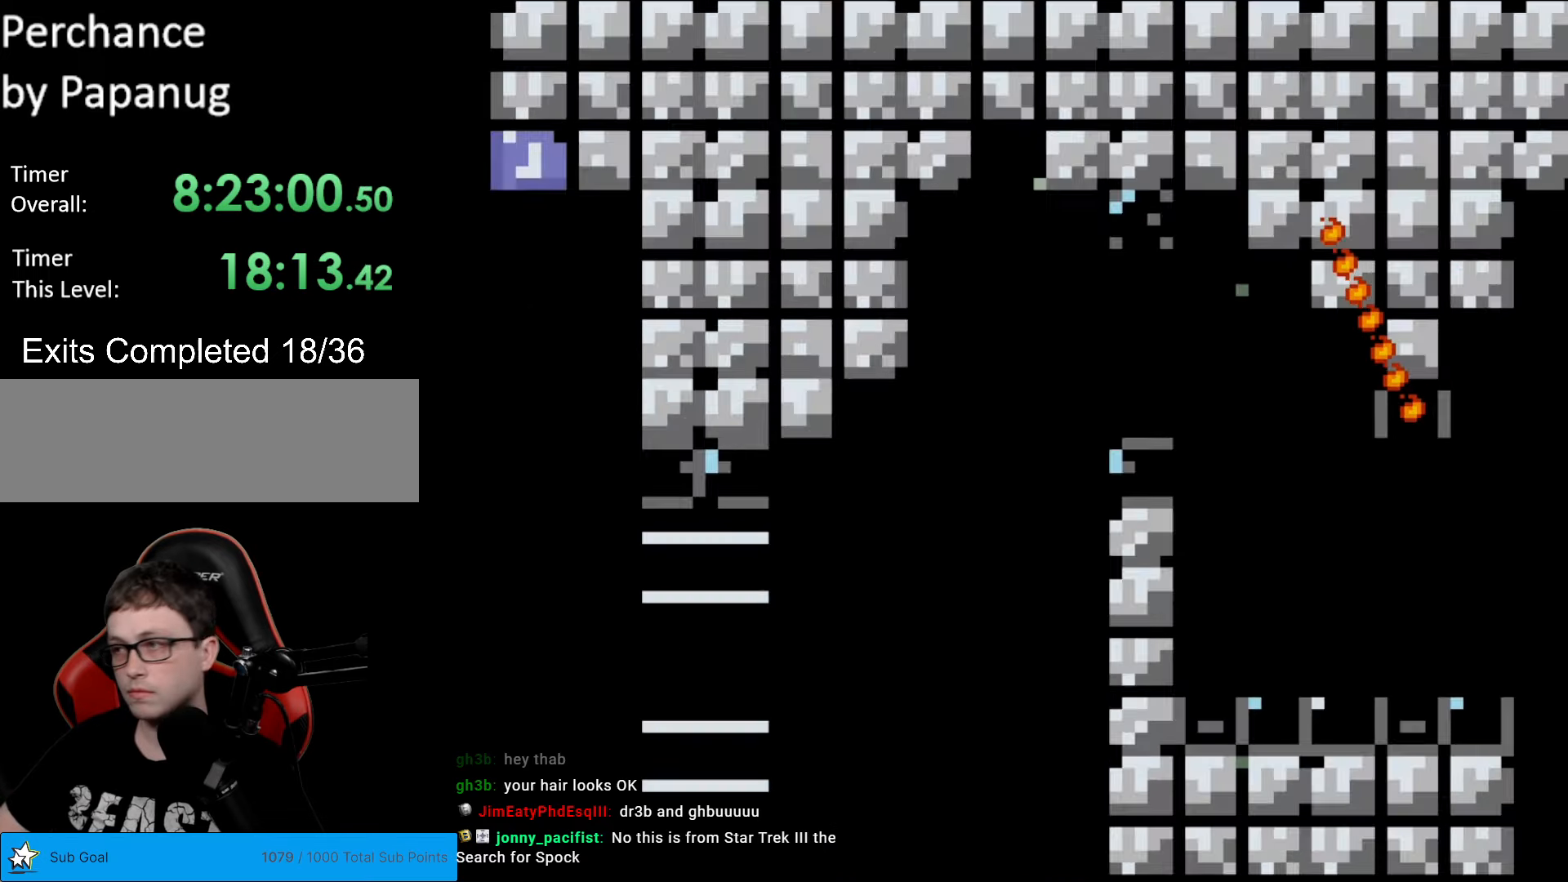
{"buttons": [], "events": []}
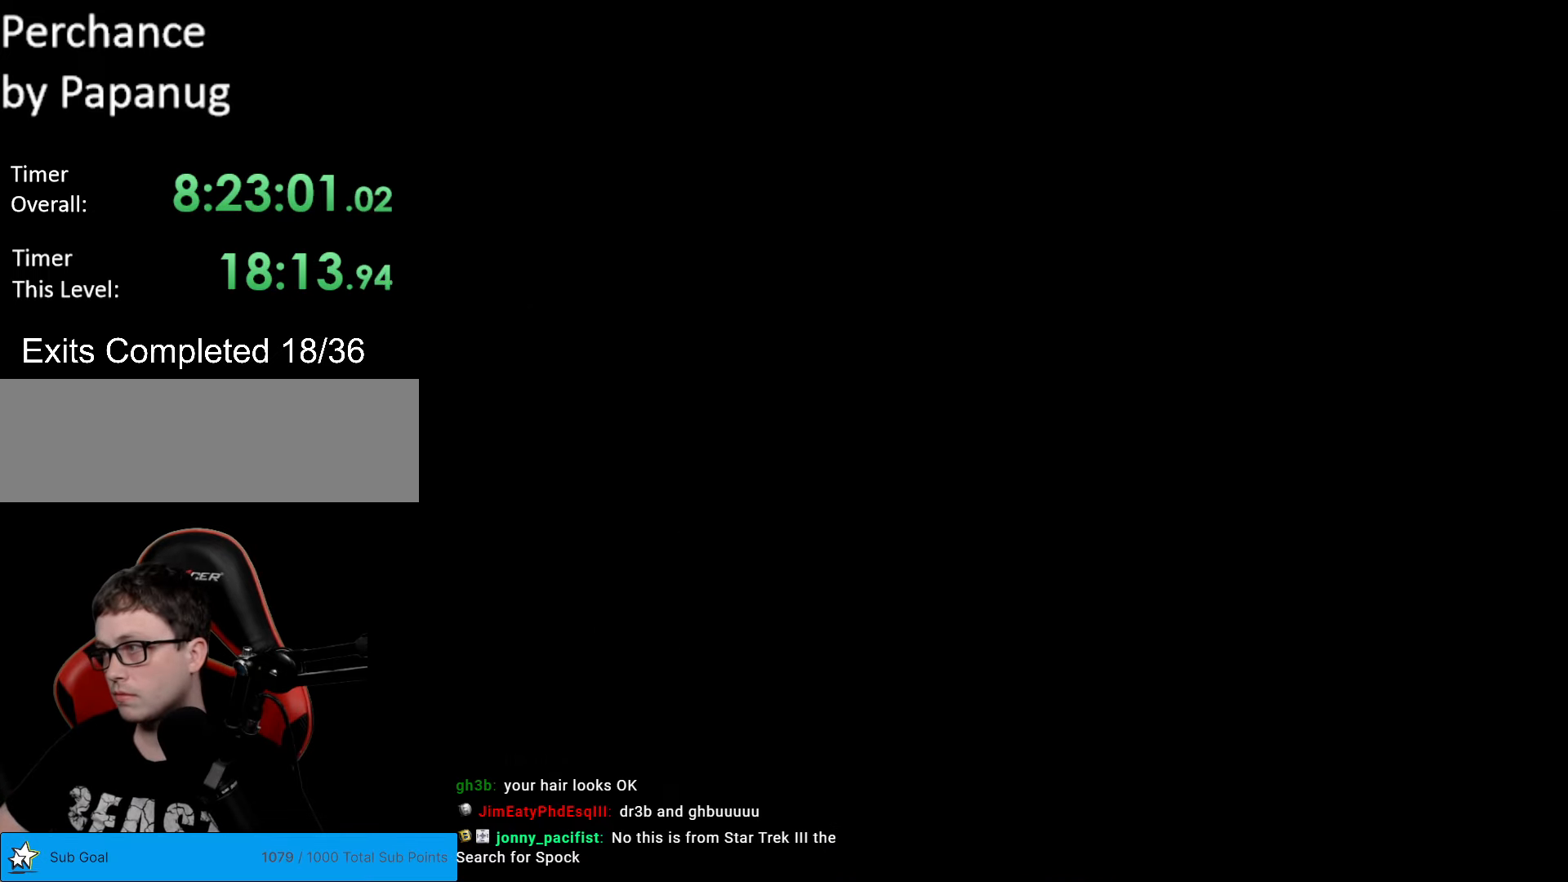
{"buttons": ["Y"], "events": [[490, "Y", "down"]]}
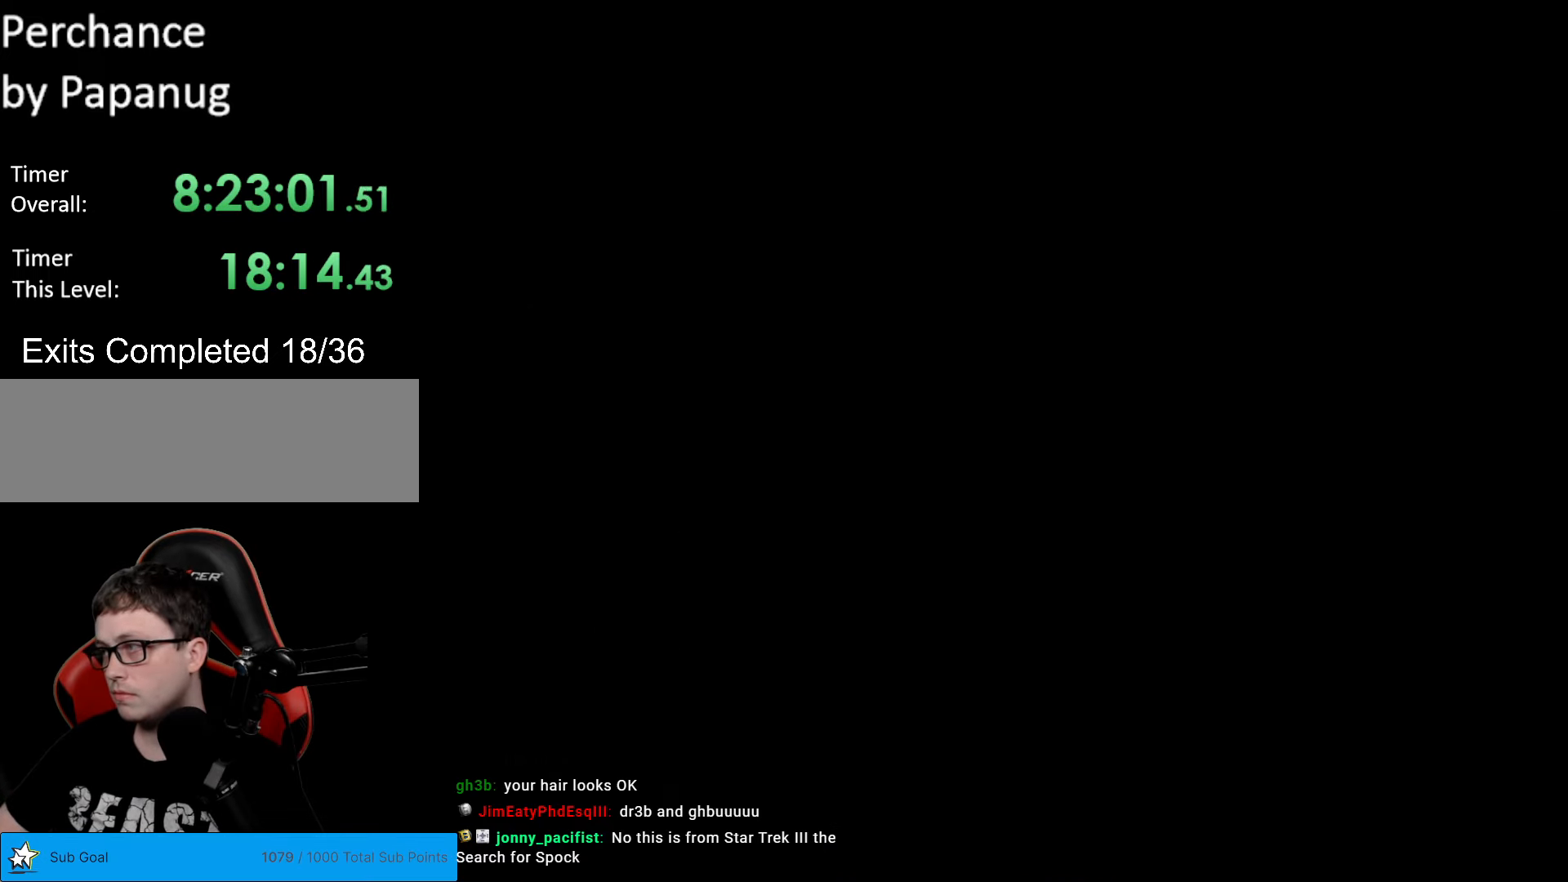
{"buttons": ["Y", "DPAD_RIGHT"], "events": [[385, "DPAD_RIGHT", "down"]]}
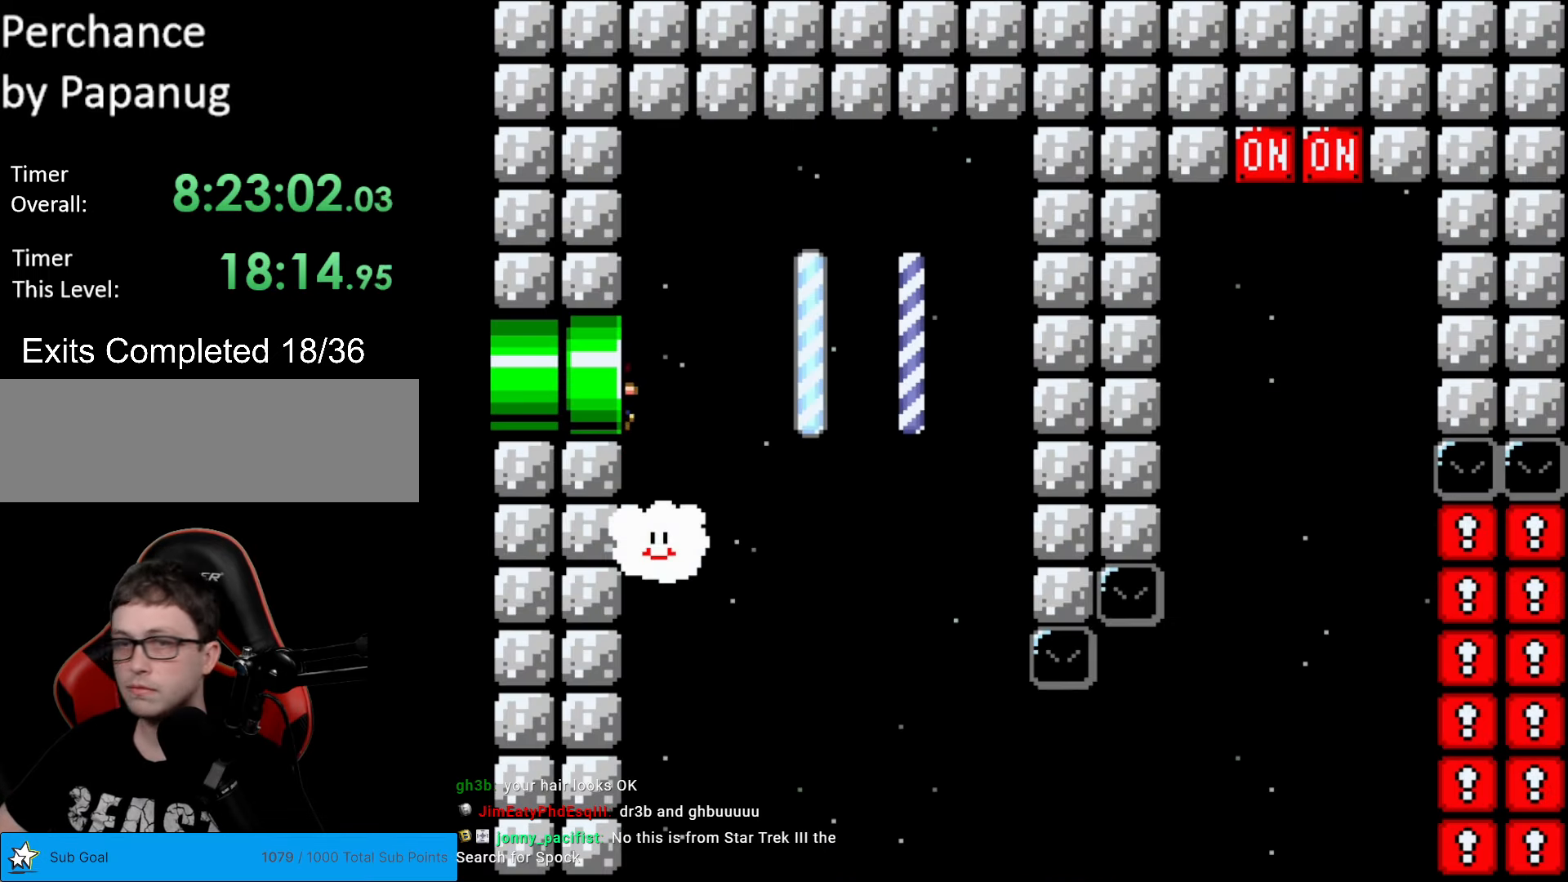
{"buttons": ["Y", "DPAD_RIGHT"], "events": []}